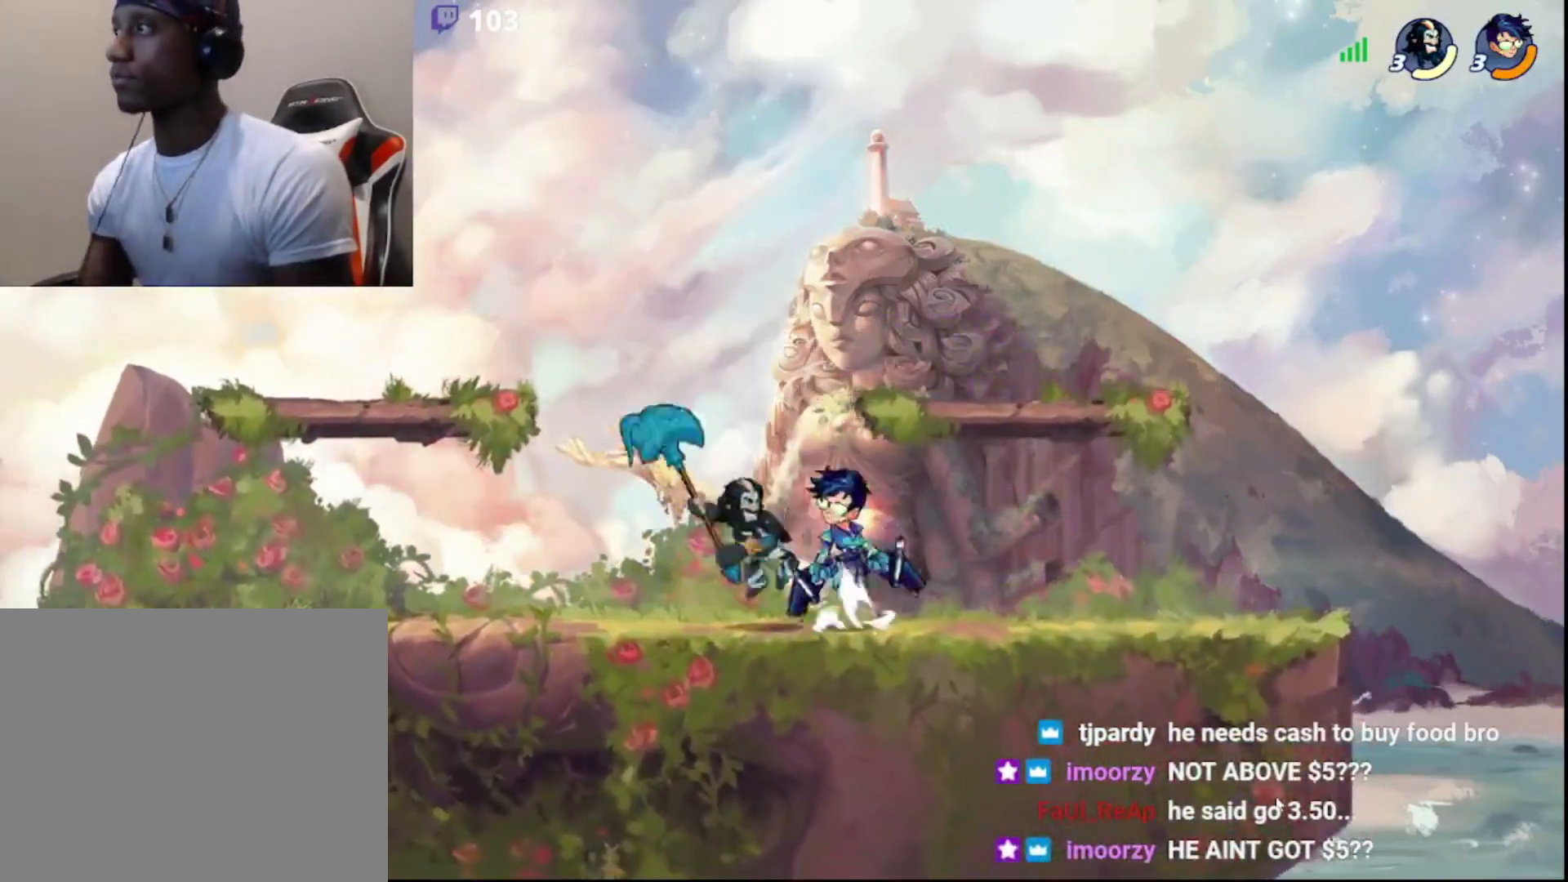
Gameplay with a controller (PlayStation layout); each line is a JSON object with the inputs held at the frame after it. "events" lists button and stick changes between this image and that frame as [ms after this image, input, new state], when the widget could be followed in between.
{"buttons": ["R2"], "left_stick": "right", "right_stick": "center", "events": [[133, "left_stick", "right"], [300, "R2", "down"], [400, "R2", "up"], [433, "R2", "down"]]}
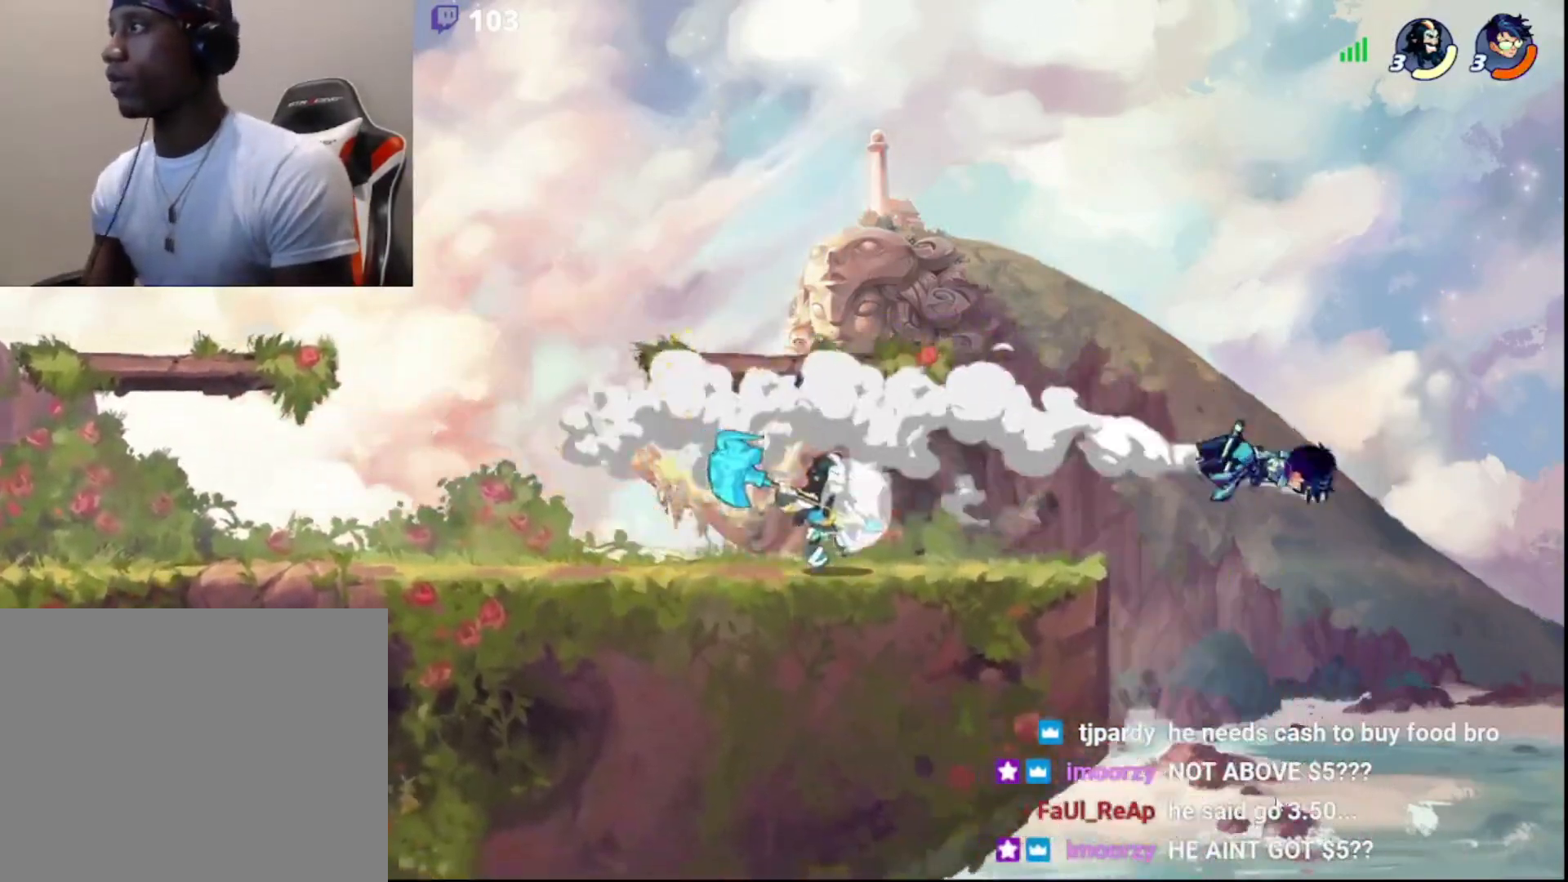
{"buttons": [], "left_stick": "left", "right_stick": "center", "events": [[17, "left_stick", "left"], [50, "R2", "up"]]}
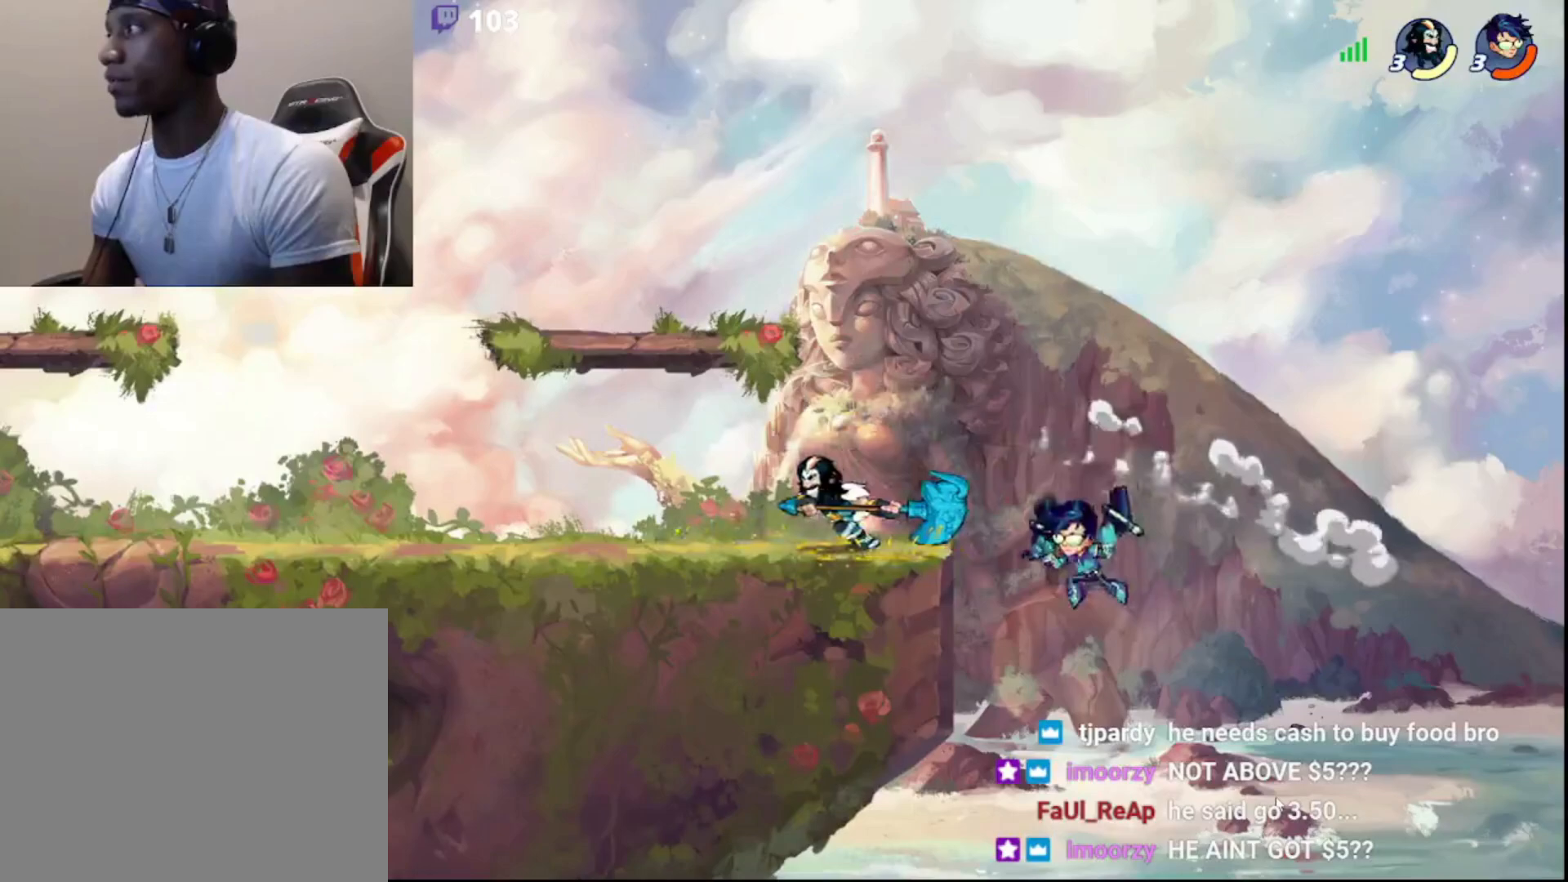
{"buttons": ["SQUARE", "L3"], "left_stick": "up", "right_stick": "center", "events": [[267, "left_stick", "right"], [383, "left_stick", "up-right"], [417, "L3", "down"], [433, "SQUARE", "down"], [483, "left_stick", "up"]]}
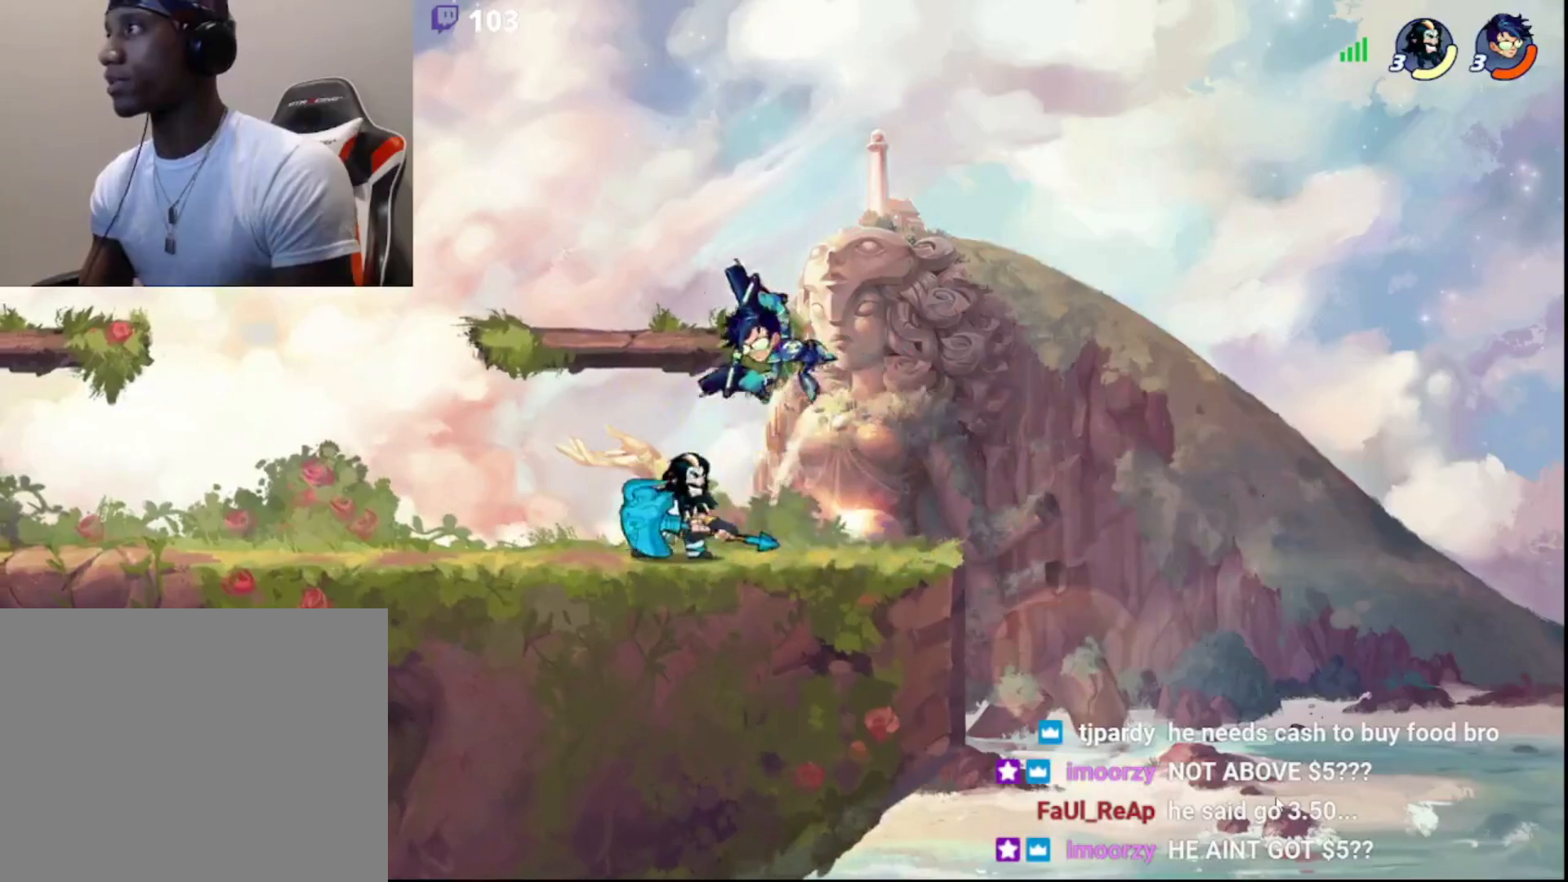
{"buttons": ["SQUARE", "L3"], "left_stick": "up", "right_stick": "center", "events": []}
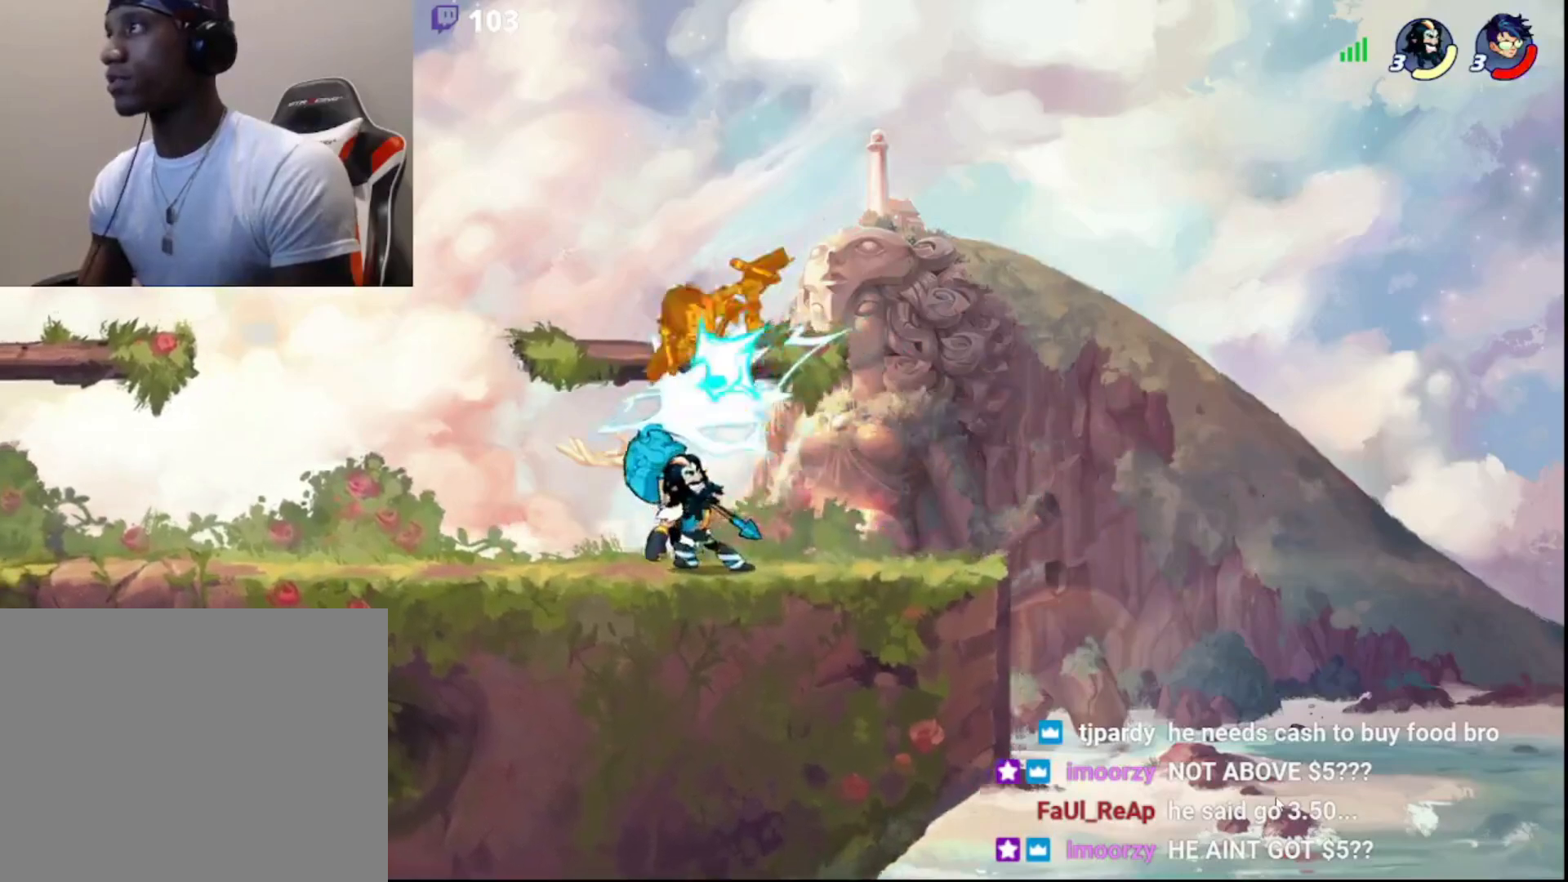
{"buttons": ["R2", "L3"], "left_stick": "up", "right_stick": "center", "events": [[17, "L3", "up"], [100, "SQUARE", "up"], [183, "L3", "down"], [267, "R2", "down"], [450, "R2", "up"], [483, "R2", "down"]]}
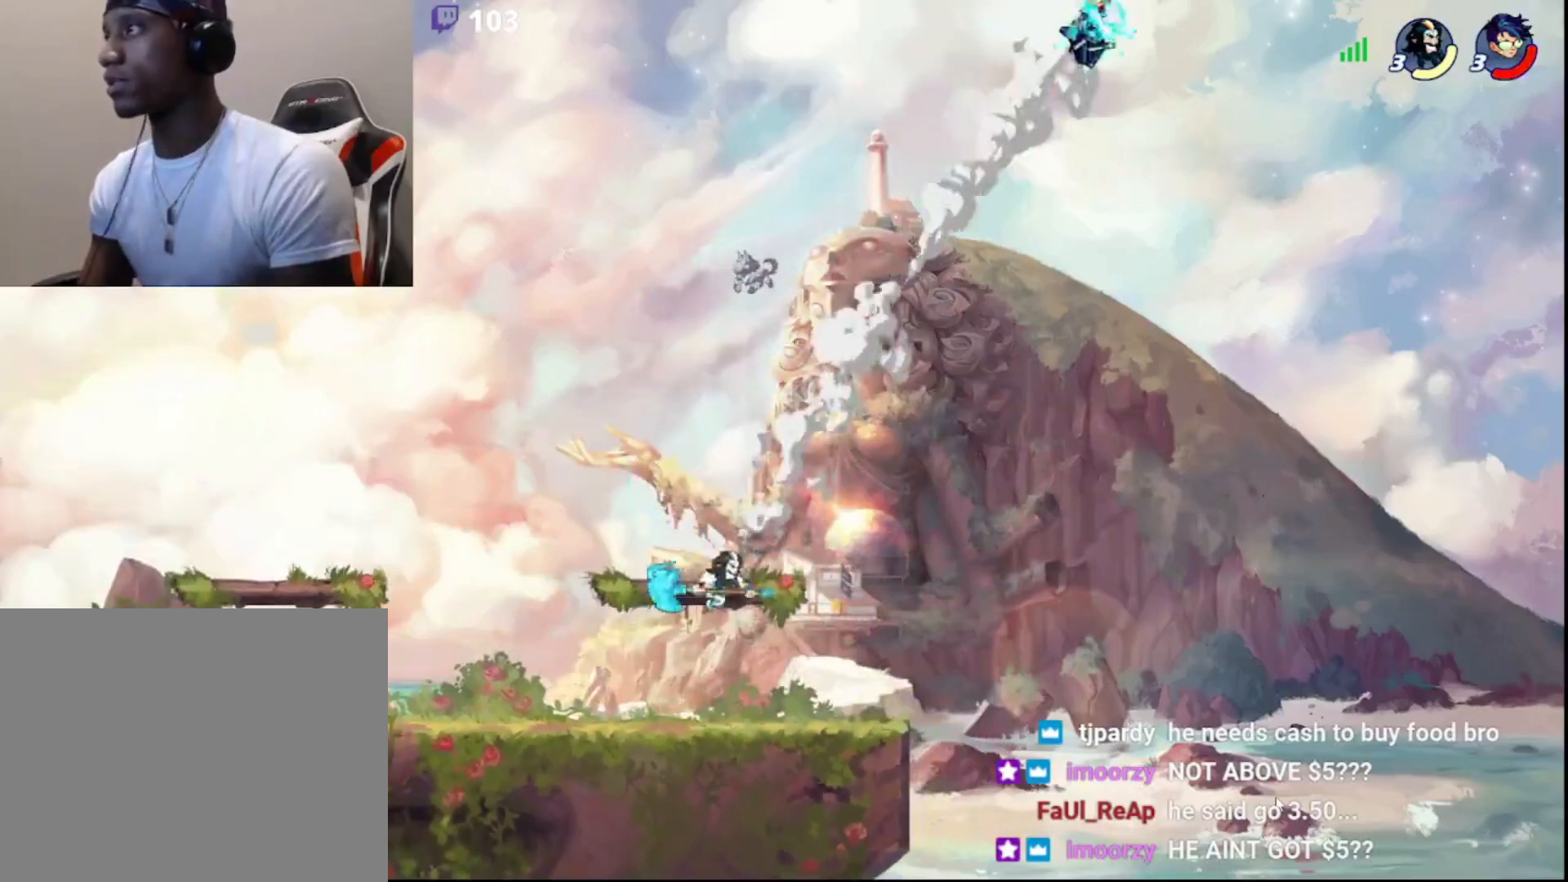
{"buttons": [], "left_stick": "center", "right_stick": "center", "events": [[67, "DPAD_DOWN", "down"], [133, "L3", "up"], [200, "DPAD_DOWN", "up"], [233, "R2", "up"], [233, "left_stick", "down"], [267, "L3", "down"], [417, "L3", "up"], [450, "left_stick", "center"]]}
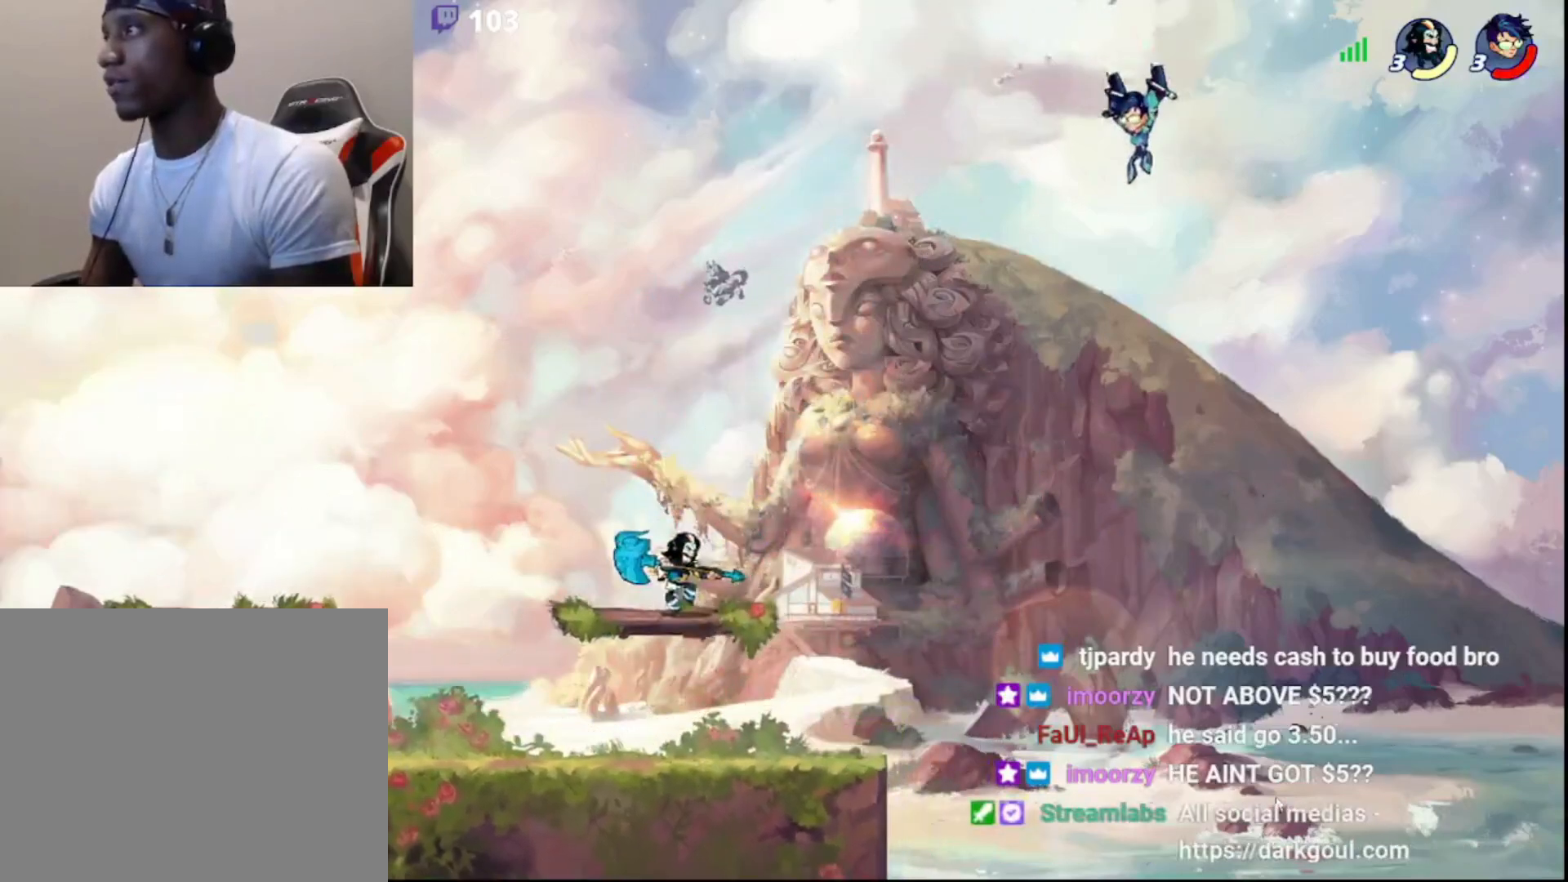
{"buttons": ["CROSS", "L3"], "left_stick": "left", "right_stick": "center", "events": [[33, "left_stick", "right"], [83, "R2", "down"], [133, "L3", "down"], [133, "left_stick", "up-right"], [167, "CIRCLE", "down"], [200, "CROSS", "down"], [217, "R2", "up"], [283, "CIRCLE", "up"], [300, "left_stick", "up-left"], [333, "CROSS", "up"], [350, "CROSS", "down"], [367, "left_stick", "left"], [433, "CROSS", "up"], [483, "CROSS", "down"]]}
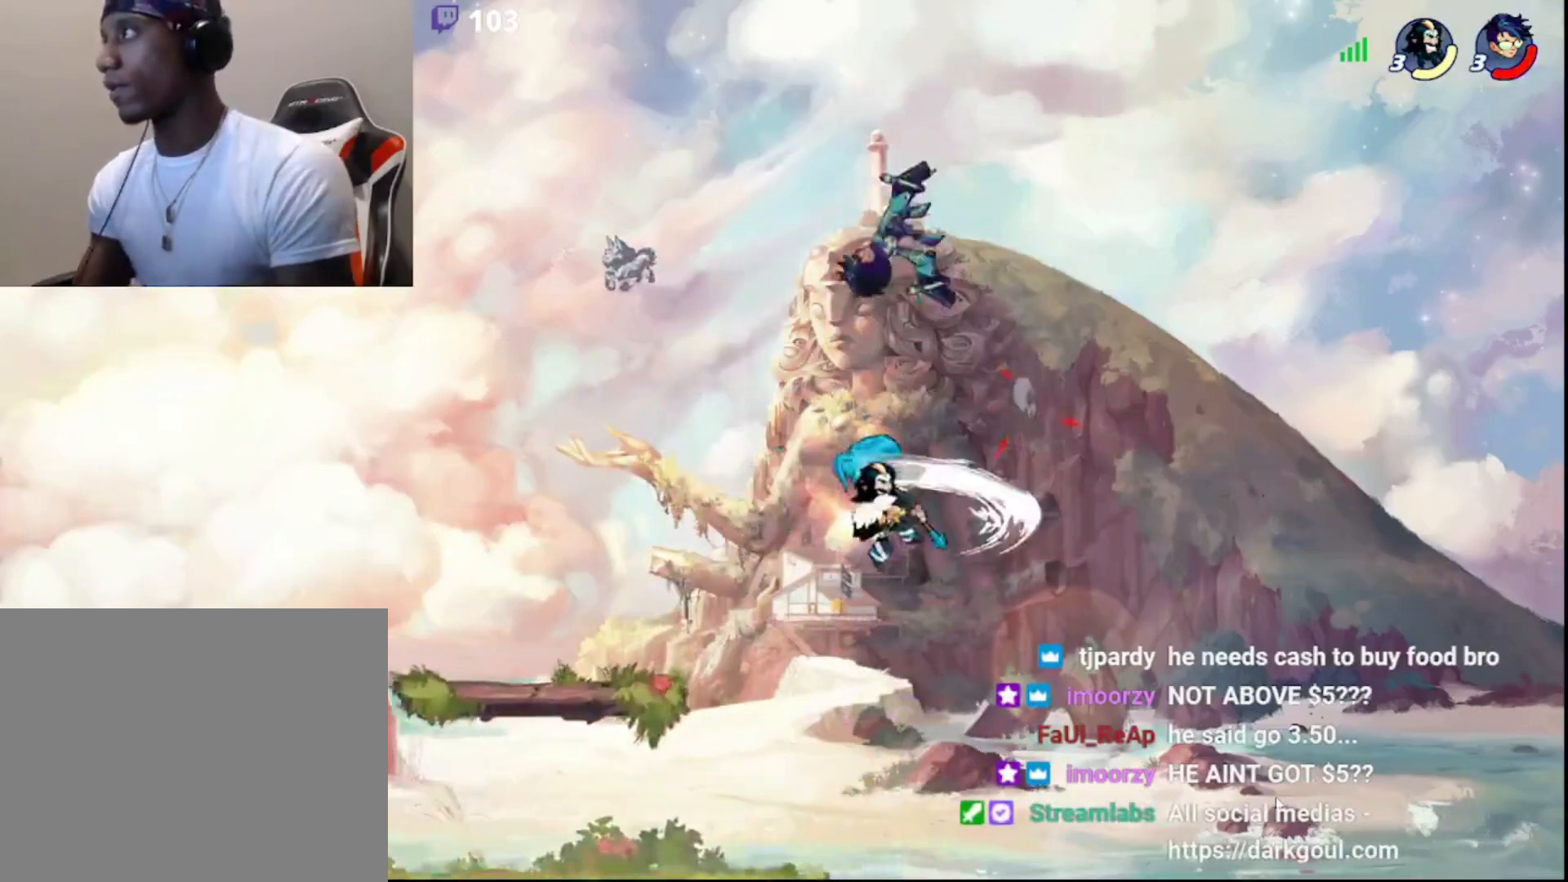
{"buttons": ["R2"], "left_stick": "left", "right_stick": "center", "events": [[33, "CROSS", "up"], [50, "L3", "up"], [467, "R2", "down"]]}
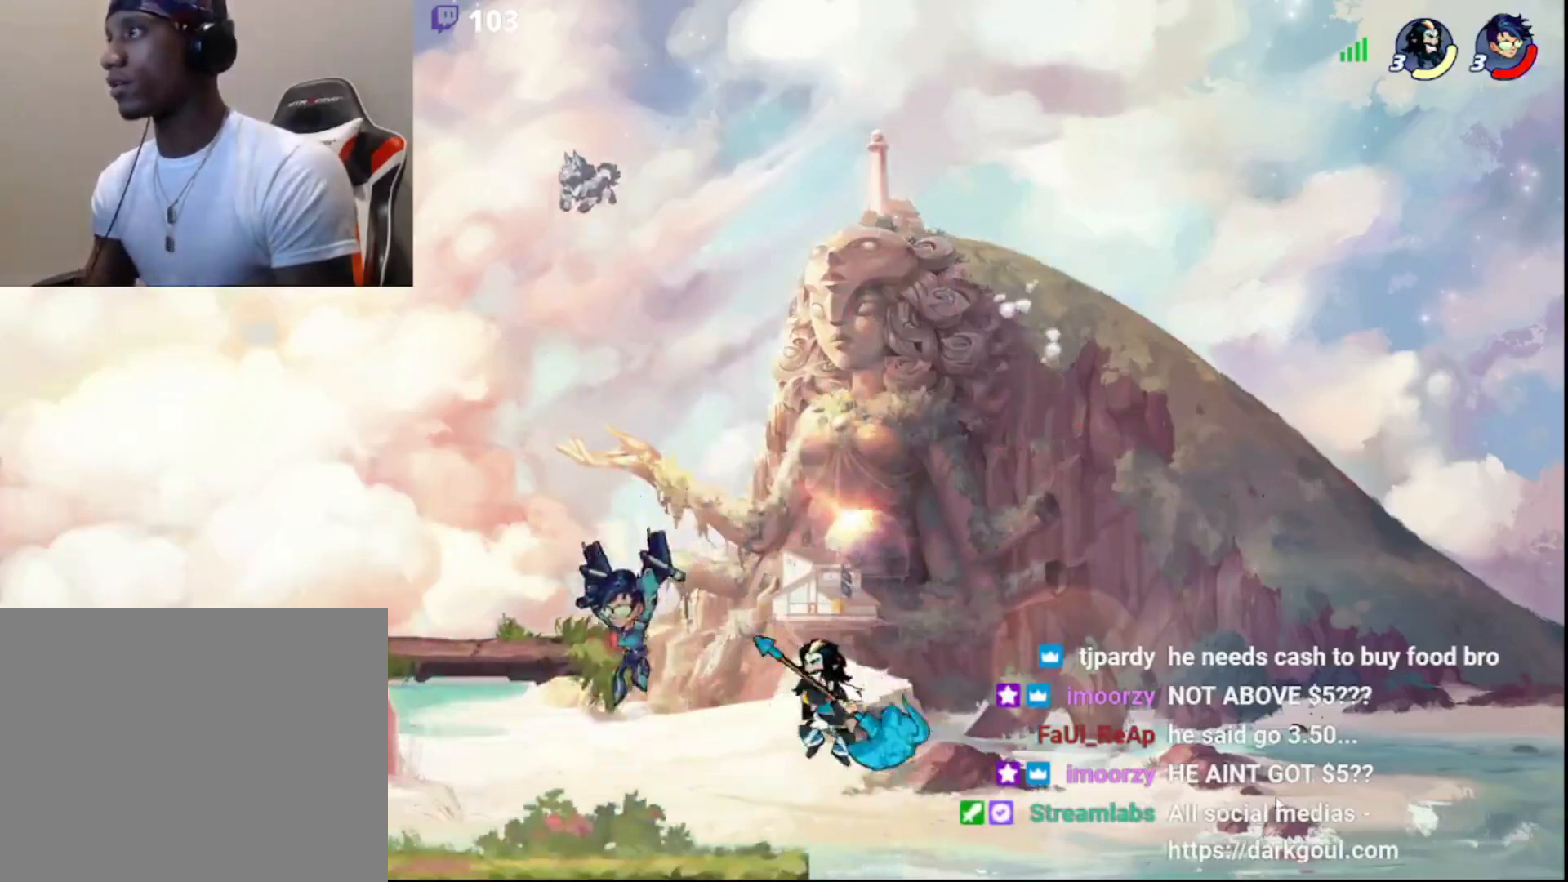
{"buttons": [], "left_stick": "left", "right_stick": "center", "events": [[183, "R2", "up"], [217, "CIRCLE", "down"], [300, "CIRCLE", "up"]]}
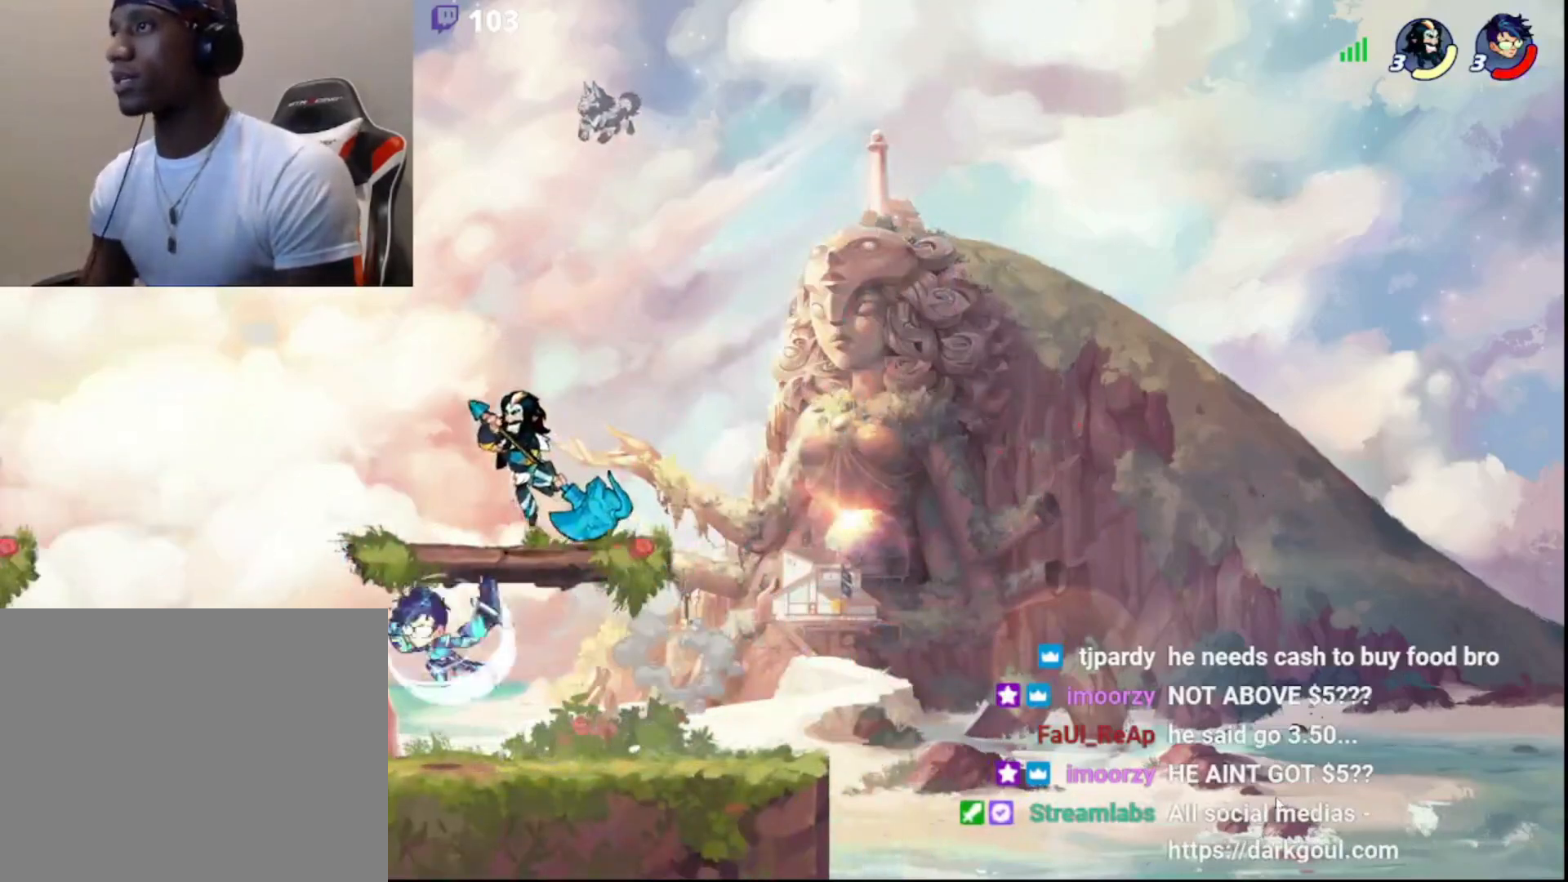
{"buttons": [], "left_stick": "center", "right_stick": "center", "events": [[133, "left_stick", "down"], [167, "L3", "down"], [250, "L3", "up"], [250, "left_stick", "right"], [267, "CROSS", "down"], [317, "CROSS", "up"], [350, "left_stick", "center"]]}
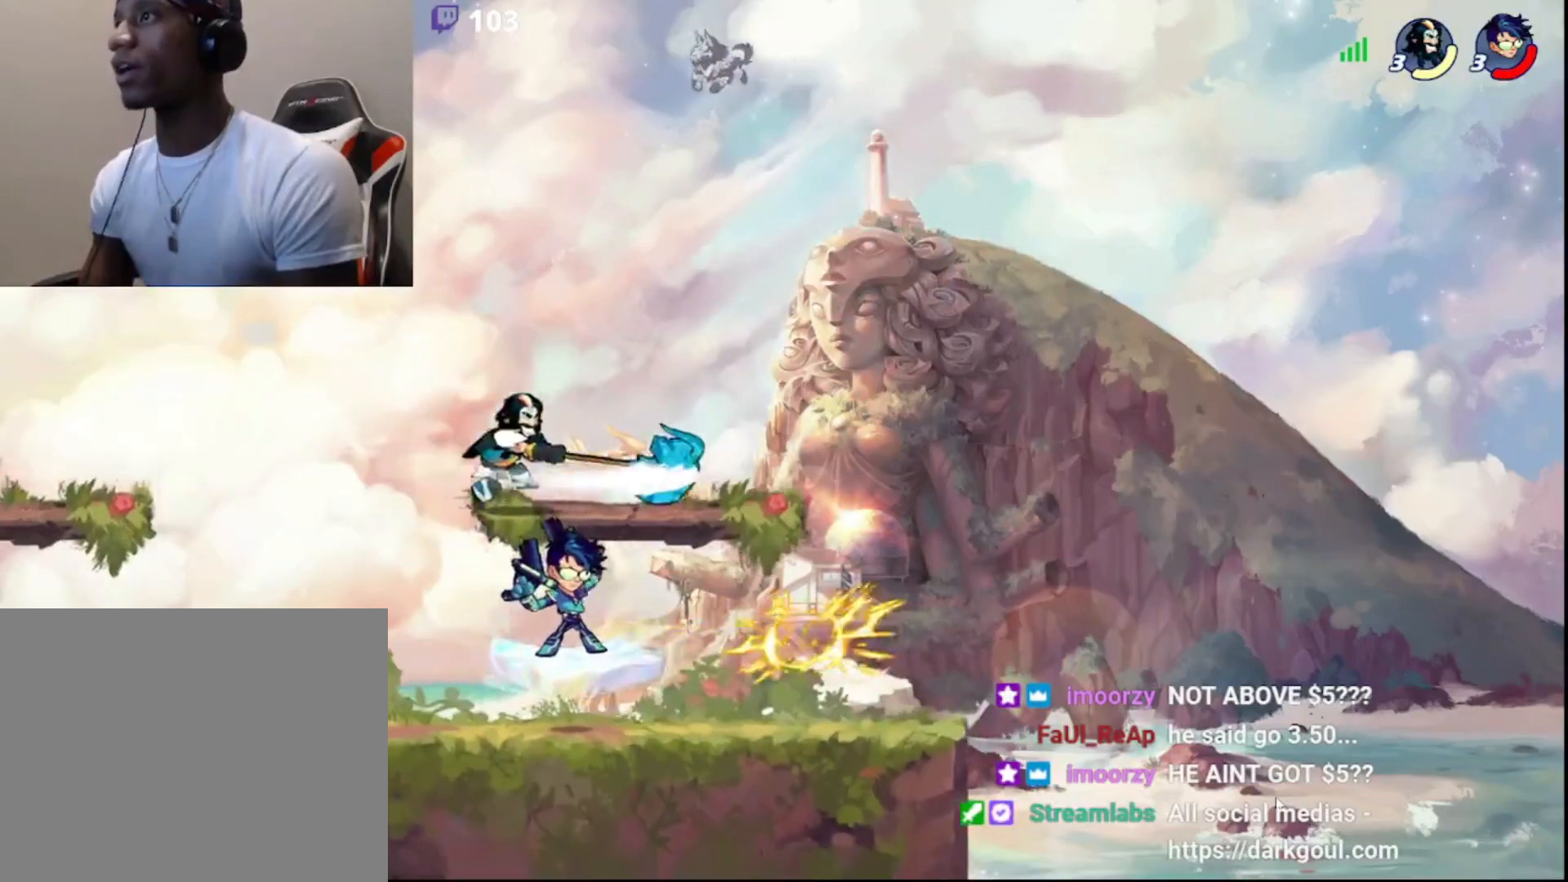
{"buttons": [], "left_stick": "left", "right_stick": "center", "events": [[300, "left_stick", "left"], [433, "CIRCLE", "down"], [483, "CIRCLE", "up"]]}
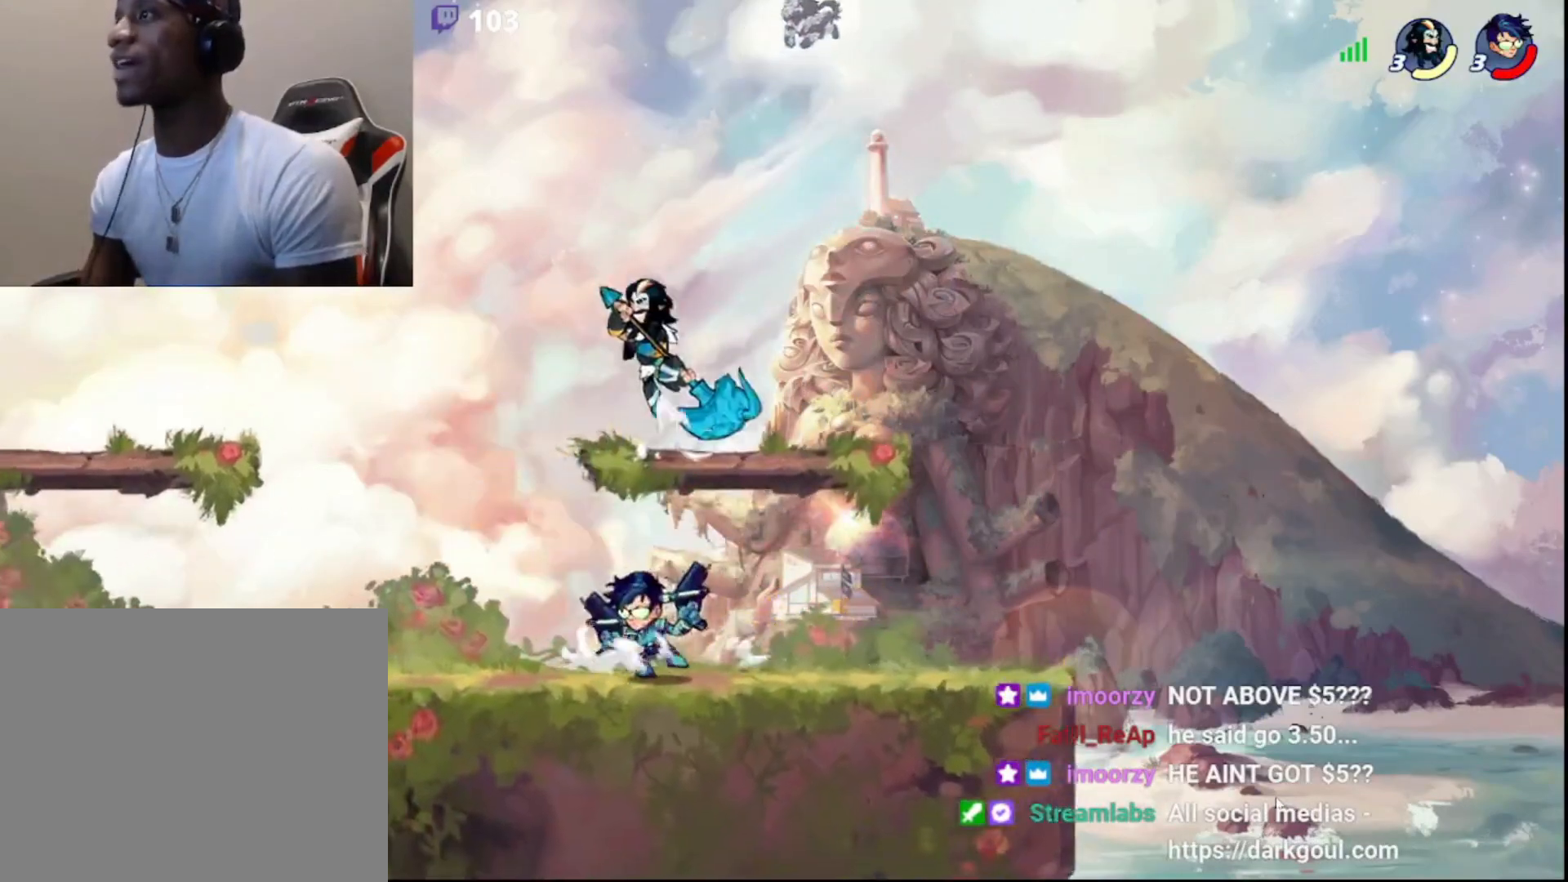
{"buttons": [], "left_stick": "up-right", "right_stick": "center", "events": [[117, "left_stick", "down-left"], [367, "CIRCLE", "down"], [400, "left_stick", "up-left"], [450, "left_stick", "up-right"], [467, "CIRCLE", "up"]]}
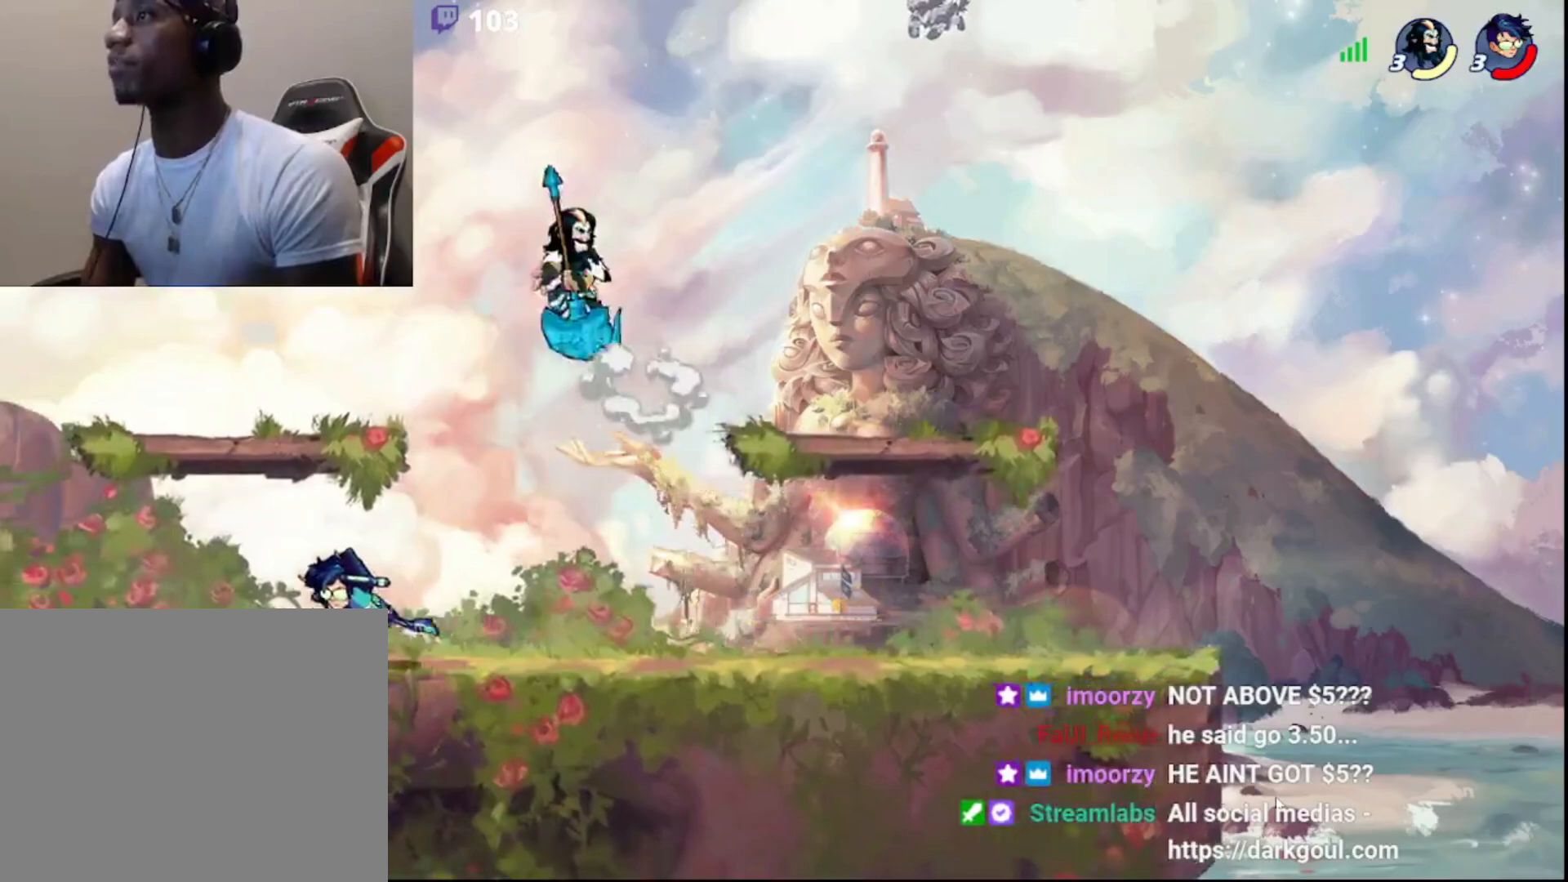
{"buttons": ["R2"], "left_stick": "up", "right_stick": "center", "events": [[67, "left_stick", "down-right"], [100, "L3", "down"], [200, "L3", "up"], [217, "left_stick", "down-left"], [283, "left_stick", "left"], [383, "R2", "down"], [483, "left_stick", "up"]]}
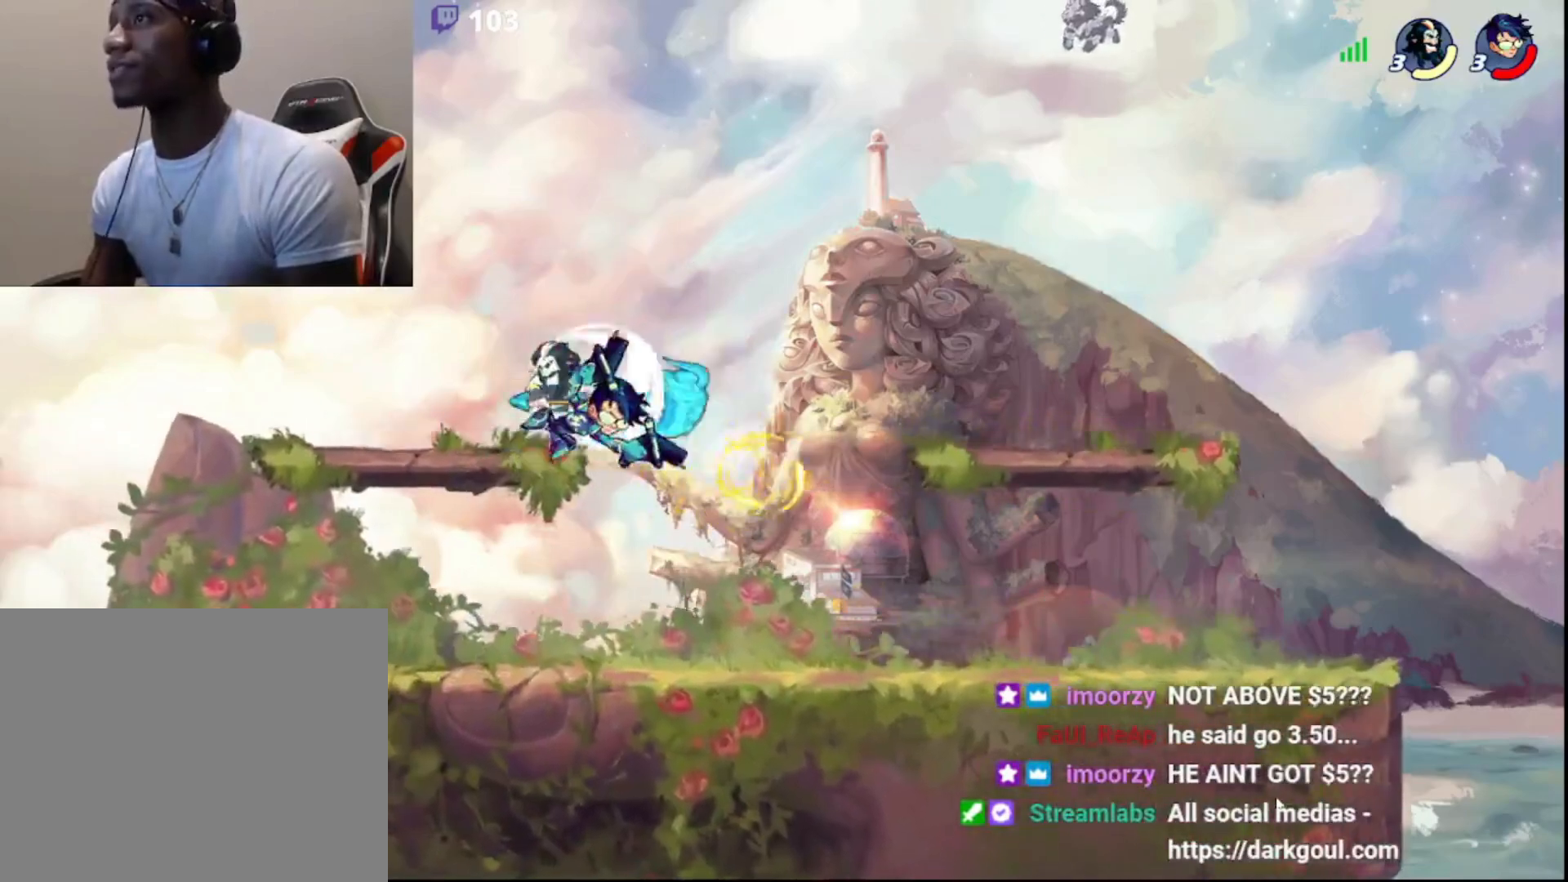
{"buttons": [], "left_stick": "up-right", "right_stick": "center", "events": [[17, "left_stick", "up-right"], [50, "R2", "up"], [100, "CROSS", "down"], [183, "CROSS", "up"], [217, "CROSS", "down"], [267, "L3", "down"], [300, "CROSS", "up"], [333, "L3", "up"]]}
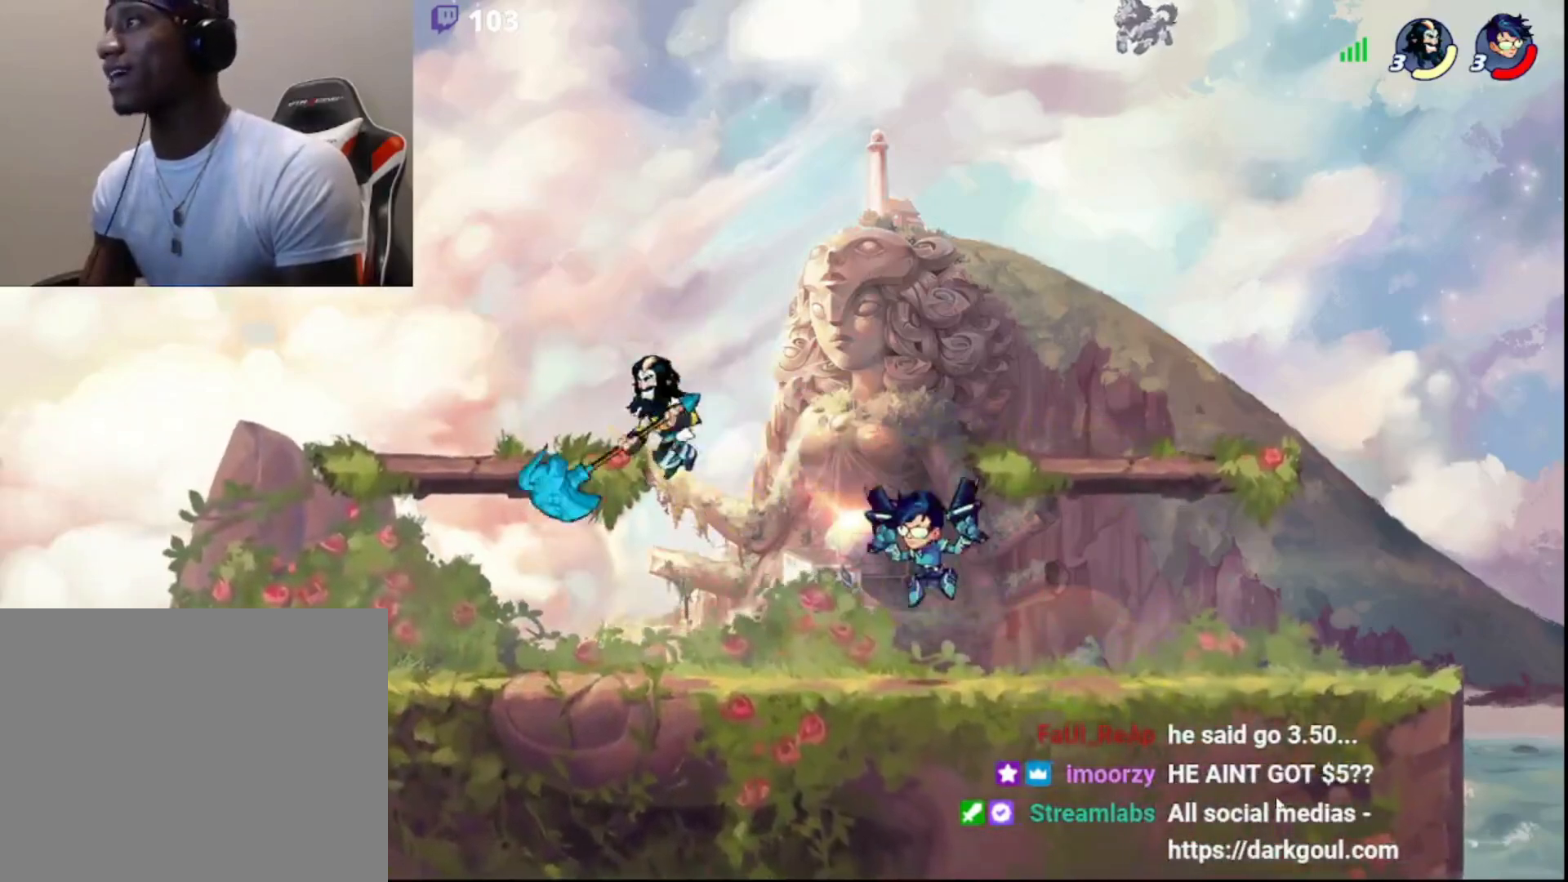
{"buttons": [], "left_stick": "down-left", "right_stick": "center", "events": [[233, "CIRCLE", "down"], [300, "left_stick", "left"], [333, "CIRCLE", "up"], [400, "left_stick", "down-left"]]}
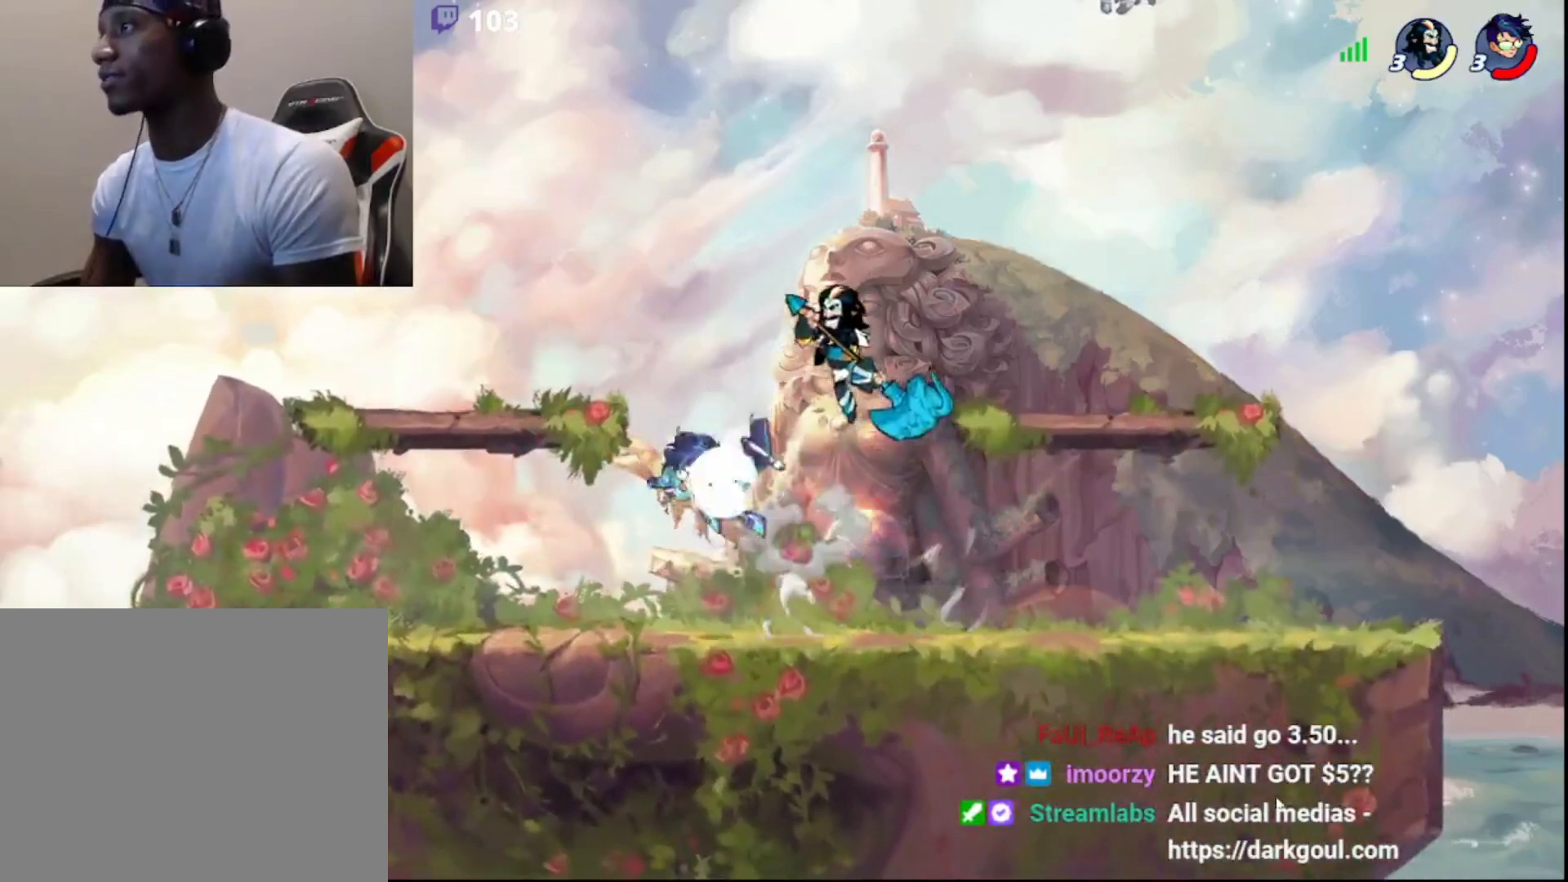
{"buttons": [], "left_stick": "right", "right_stick": "center", "events": [[33, "left_stick", "left"], [167, "left_stick", "up"], [250, "left_stick", "right"]]}
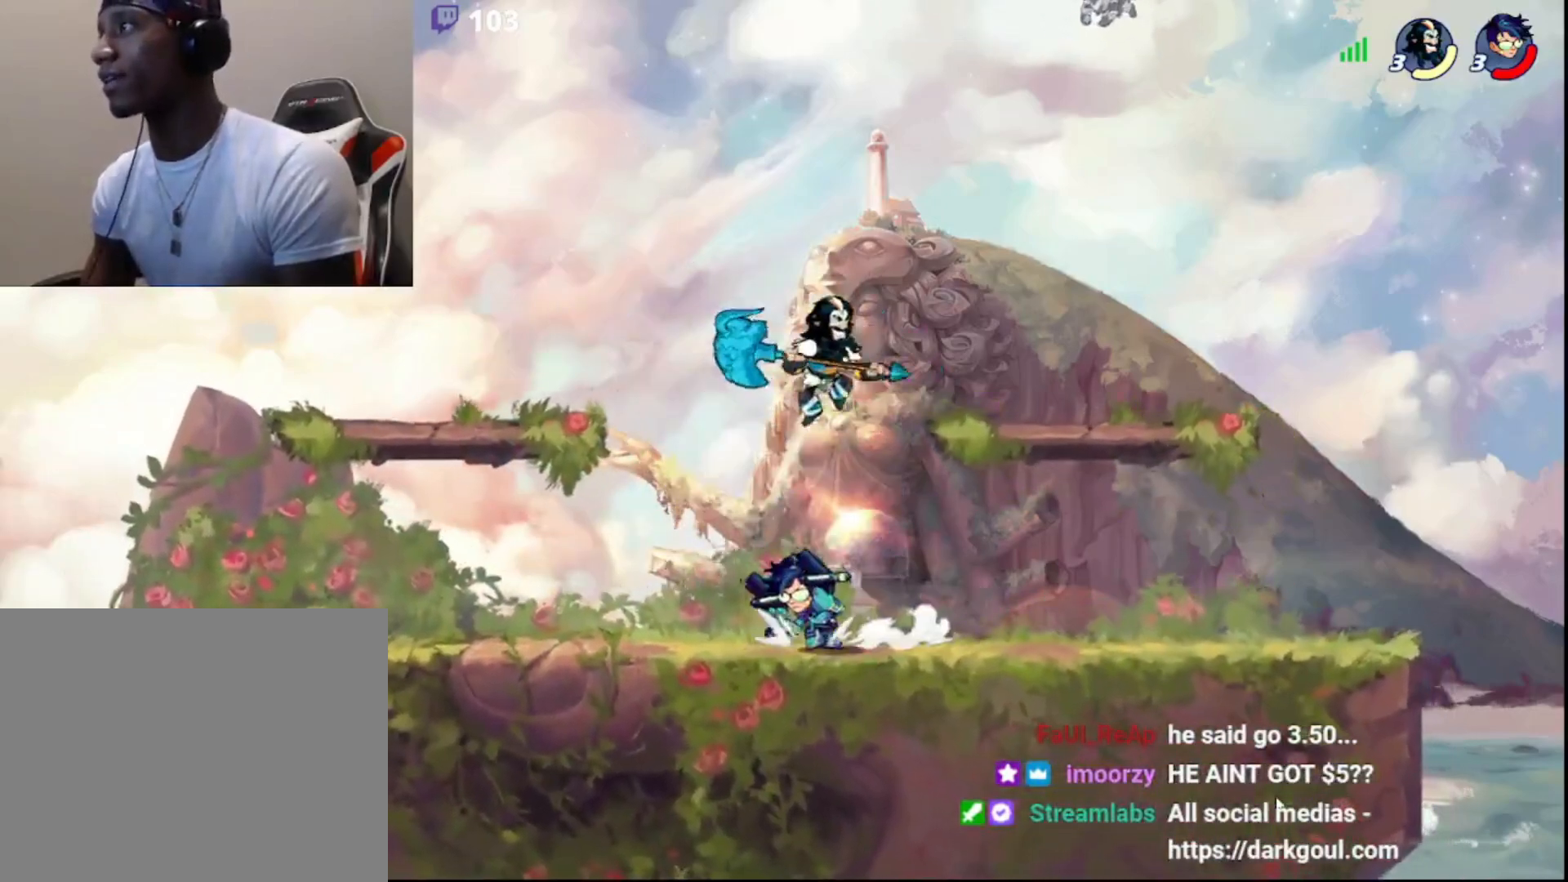
{"buttons": [], "left_stick": "center", "right_stick": "center", "events": [[67, "left_stick", "left"], [133, "CROSS", "down"], [150, "L3", "down"], [200, "CROSS", "up"], [267, "L3", "up"], [450, "left_stick", "center"]]}
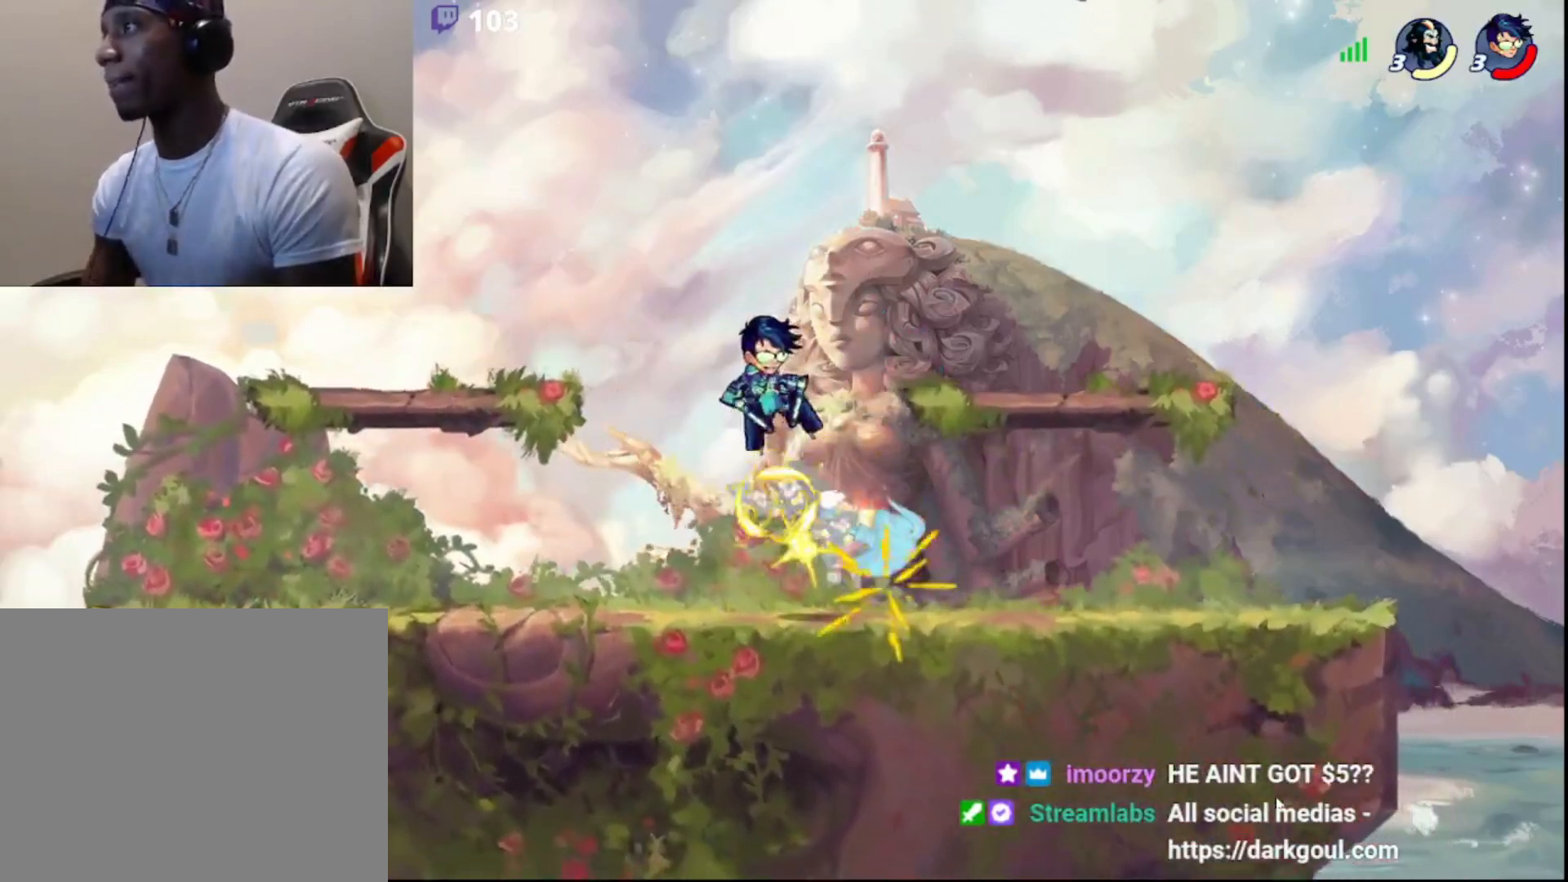
{"buttons": [], "left_stick": "center", "right_stick": "center", "events": []}
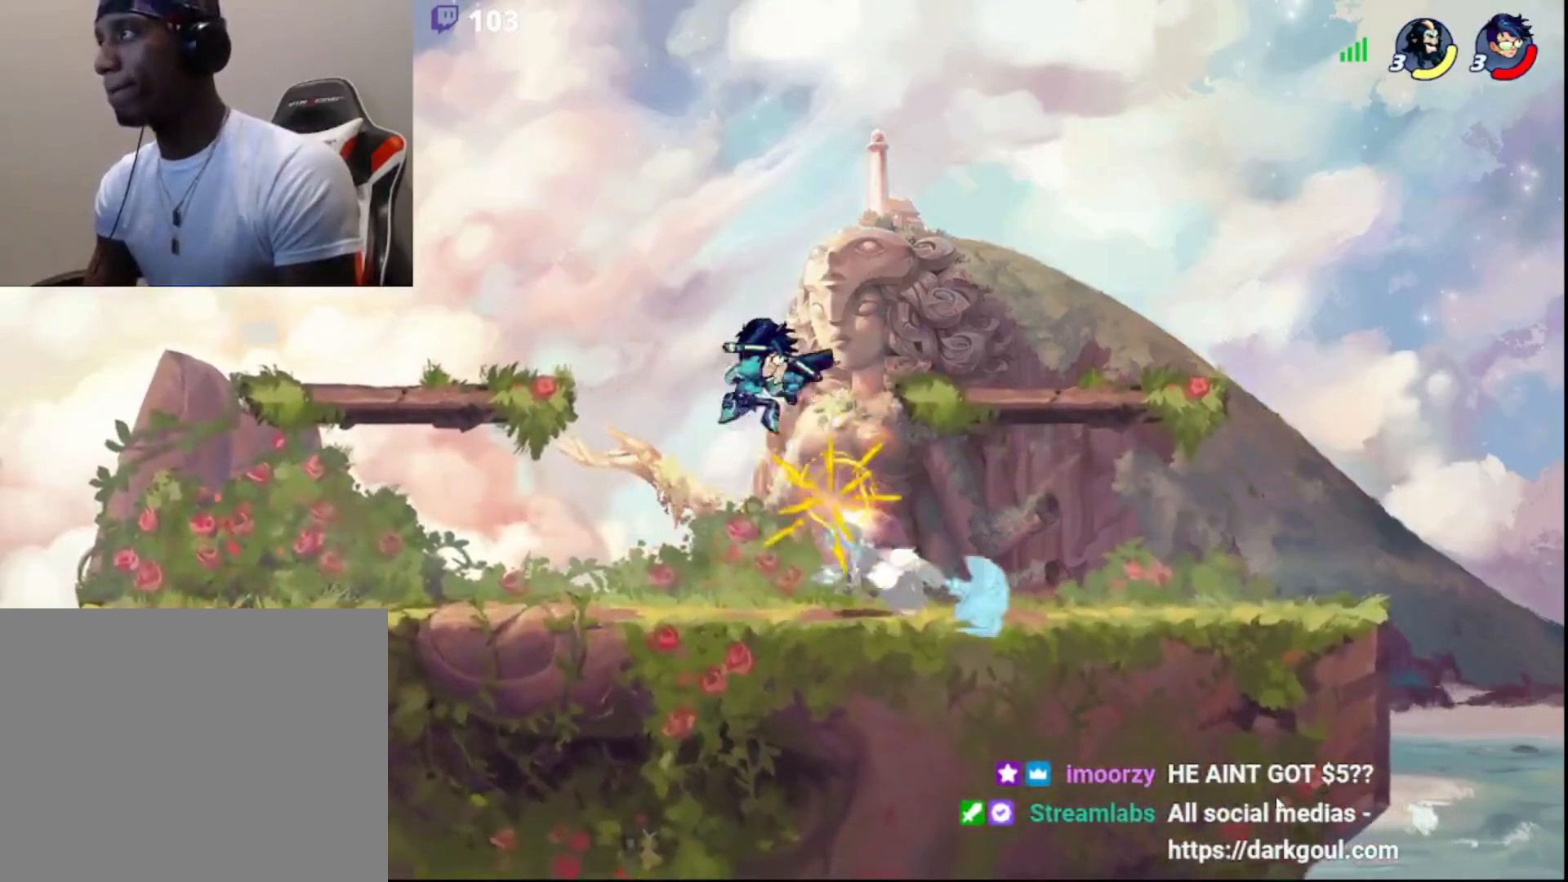
{"buttons": [], "left_stick": "center", "right_stick": "center", "events": [[167, "R2", "down"], [233, "L3", "down"], [250, "CROSS", "down"], [250, "left_stick", "down"], [300, "R2", "up"], [317, "CROSS", "up"], [317, "L3", "up"], [350, "left_stick", "center"]]}
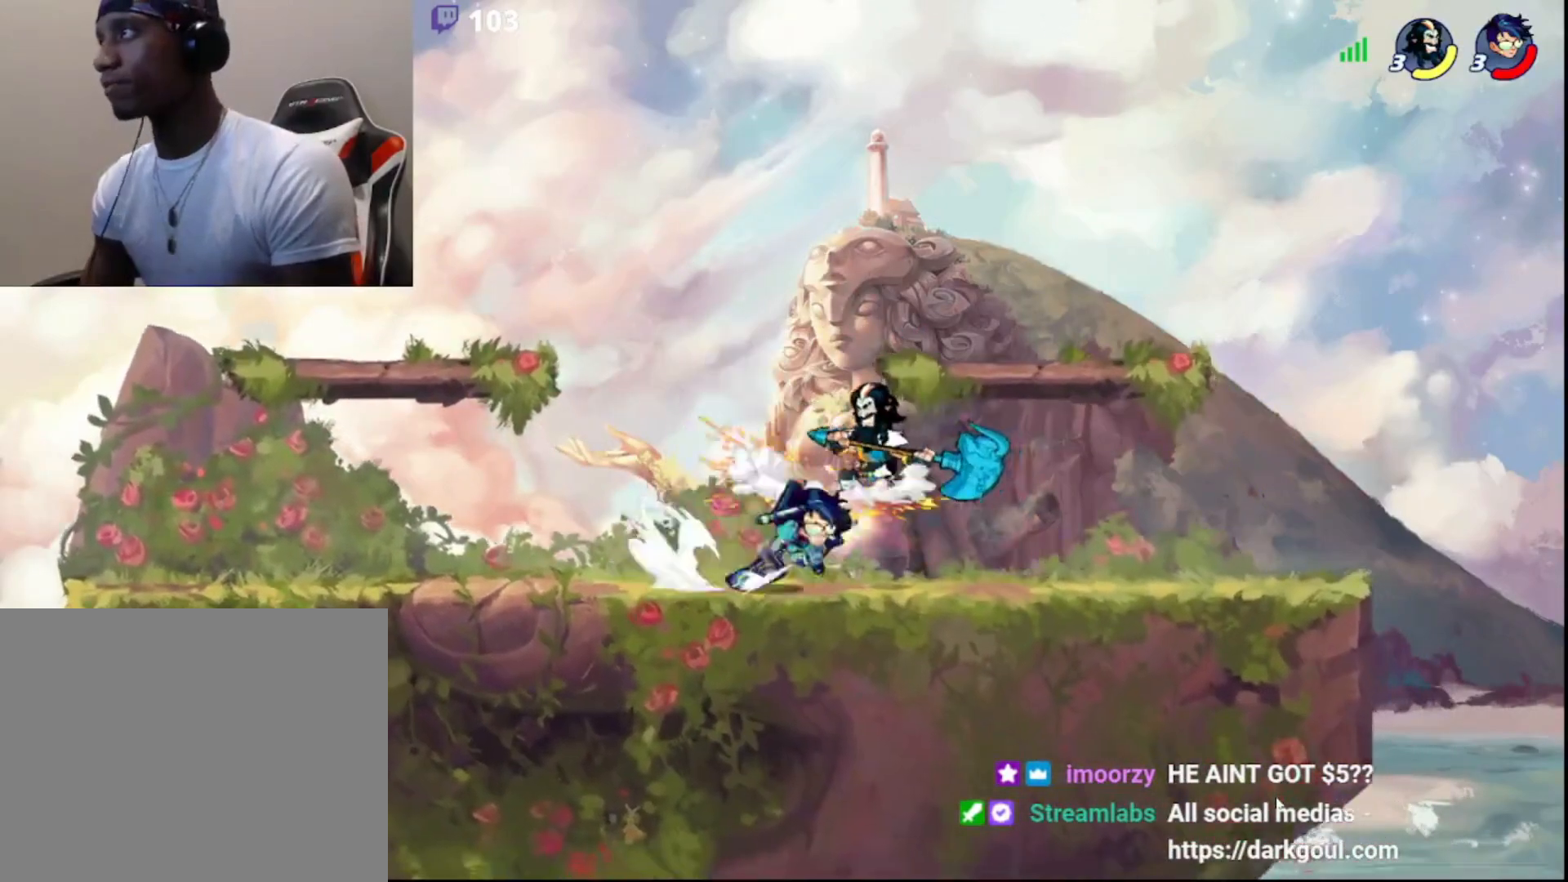
{"buttons": [], "left_stick": "center", "right_stick": "center", "events": [[283, "CIRCLE", "down"], [383, "CIRCLE", "up"]]}
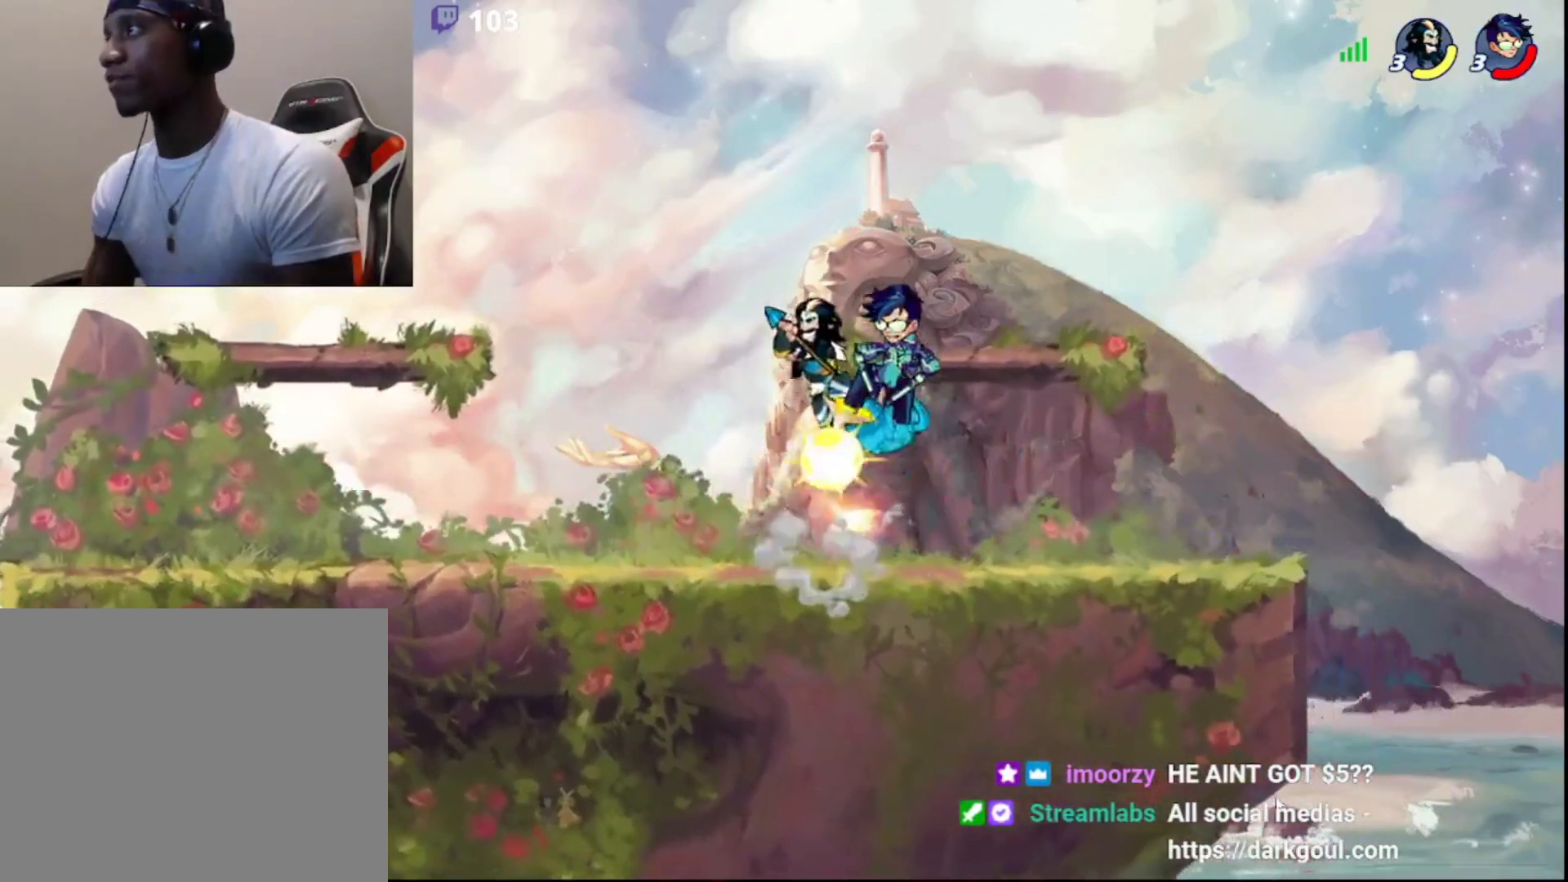
{"buttons": [], "left_stick": "left", "right_stick": "center", "events": [[50, "left_stick", "right"], [150, "CROSS", "down"], [167, "L3", "down"], [200, "CROSS", "up"], [217, "left_stick", "down-left"], [350, "L3", "up"], [350, "left_stick", "left"]]}
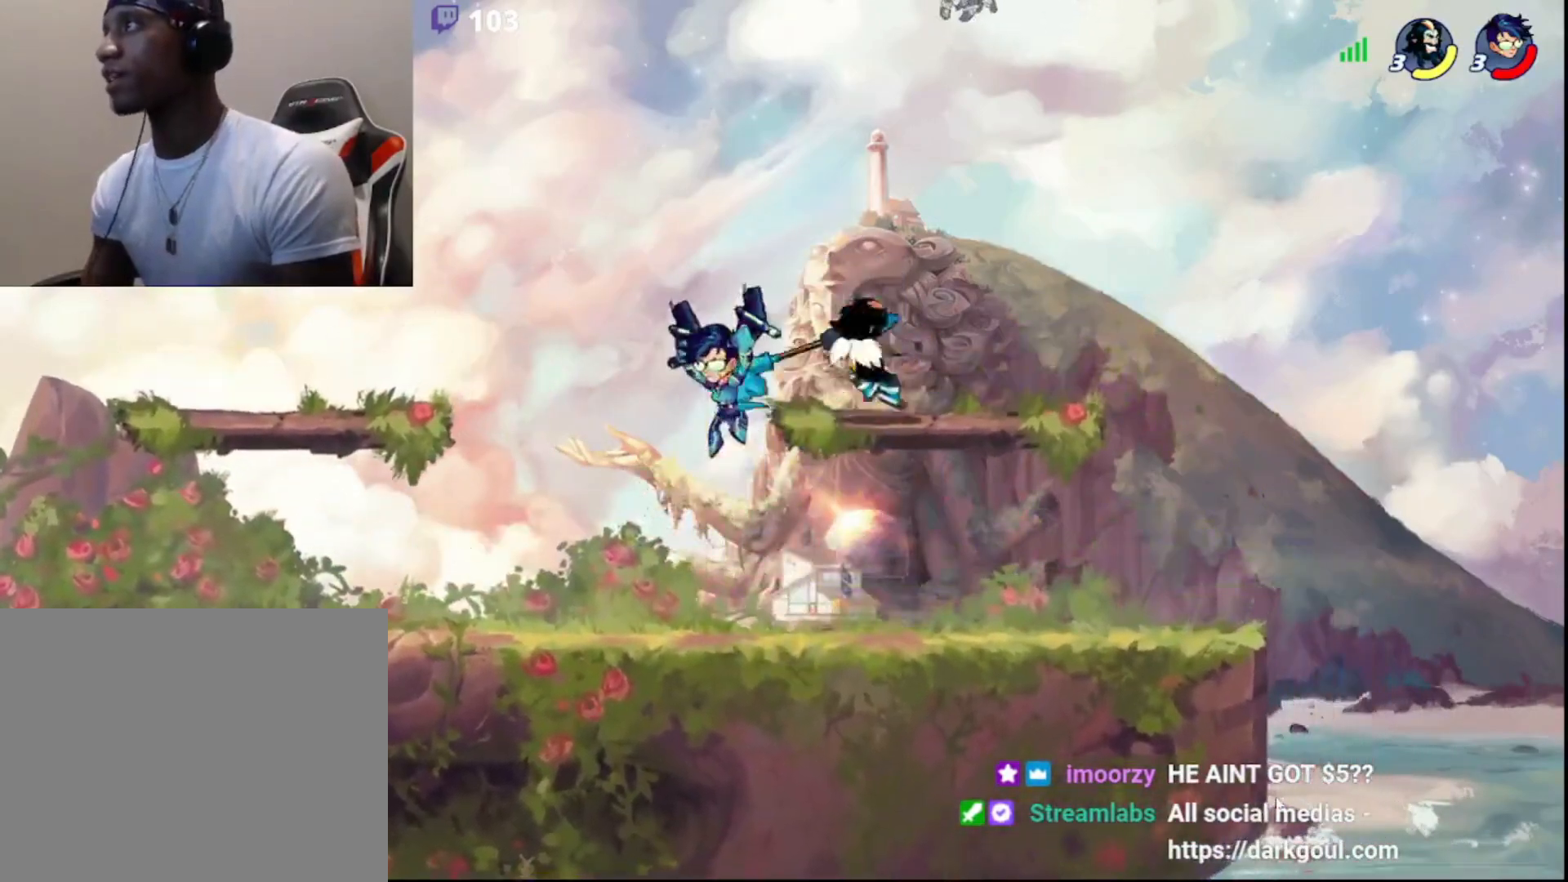
{"buttons": ["L3"], "left_stick": "down-right", "right_stick": "center", "events": [[367, "R2", "down"], [500, "L3", "down"], [500, "R2", "up"], [500, "left_stick", "down-right"]]}
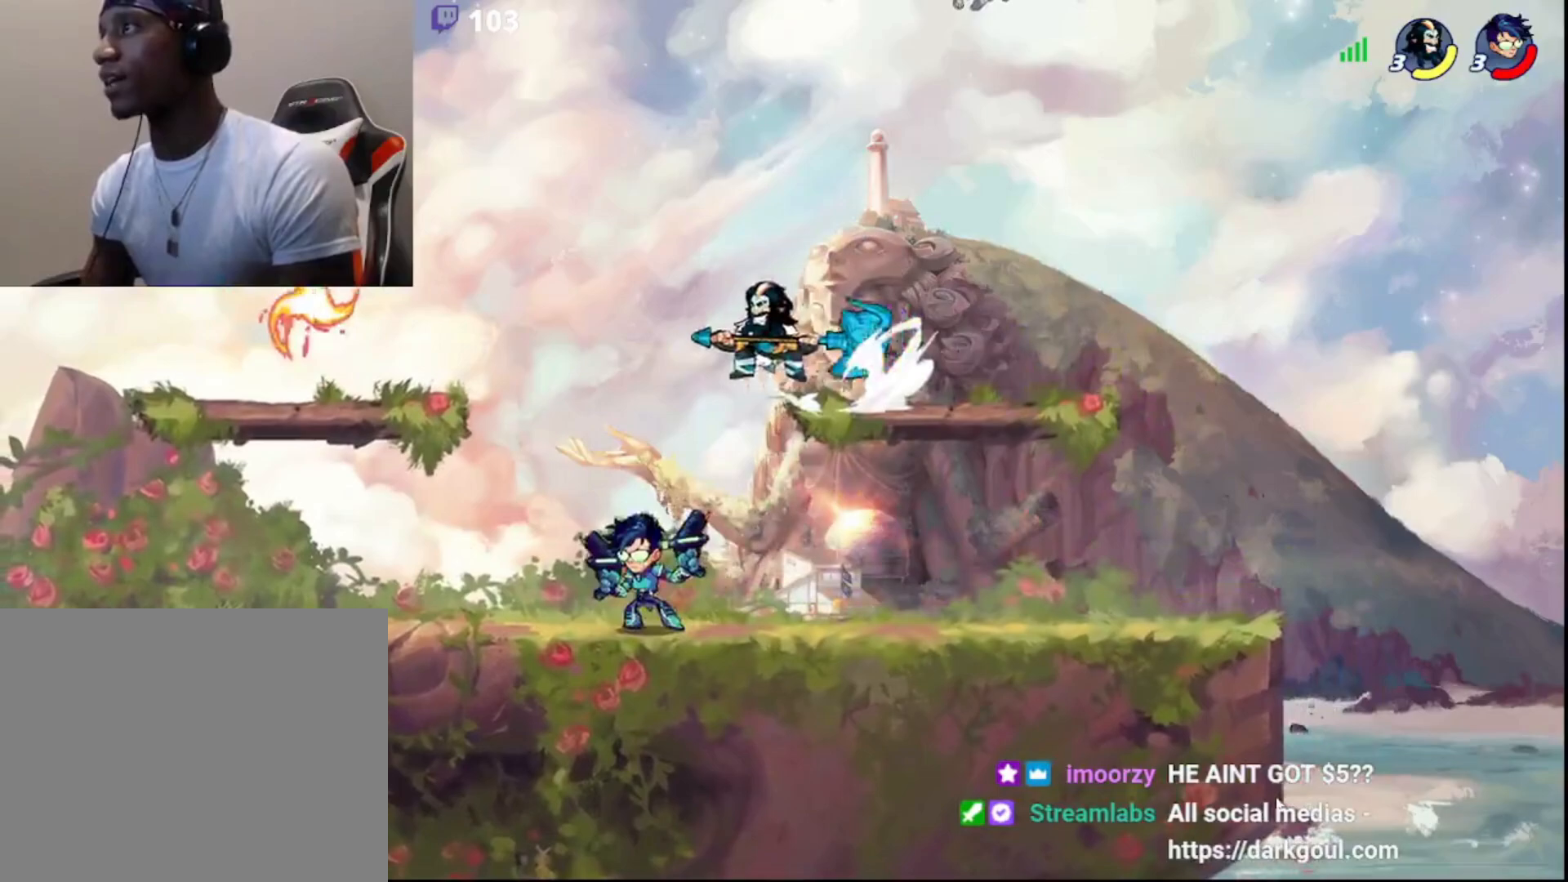
{"buttons": ["L3"], "left_stick": "down-right", "right_stick": "center", "events": [[50, "left_stick", "right"], [133, "L3", "up"], [133, "left_stick", "up"], [150, "CIRCLE", "down"], [233, "CIRCLE", "up"], [300, "left_stick", "right"], [367, "L3", "down"], [367, "left_stick", "down-right"]]}
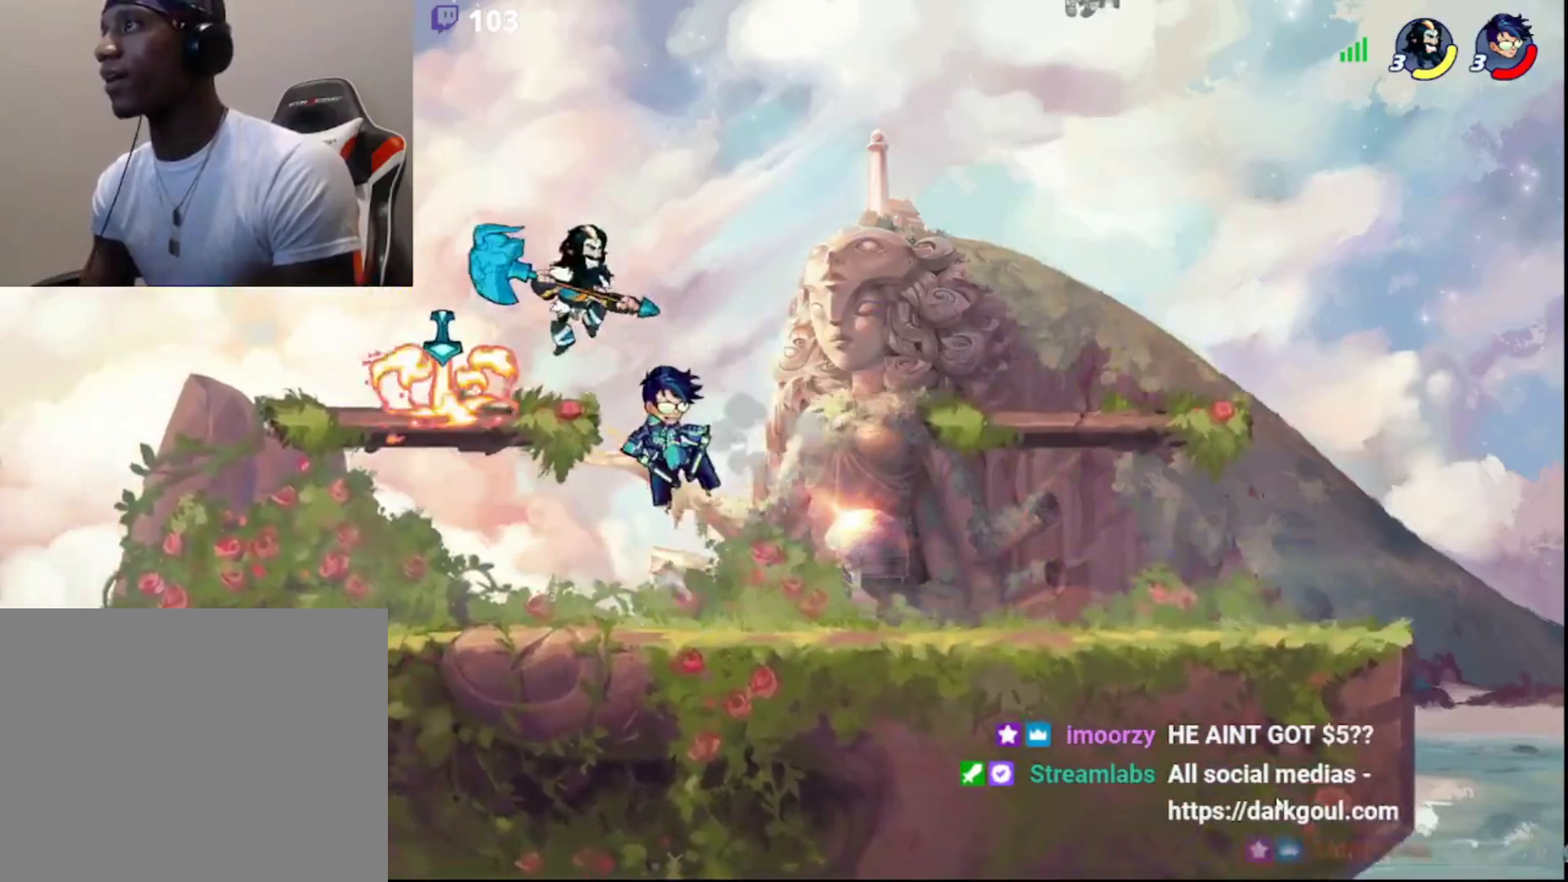
{"buttons": ["R2"], "left_stick": "right", "right_stick": "center", "events": [[17, "L3", "up"], [17, "left_stick", "right"], [167, "left_stick", "up"], [217, "left_stick", "center"], [467, "left_stick", "right"], [500, "R2", "down"]]}
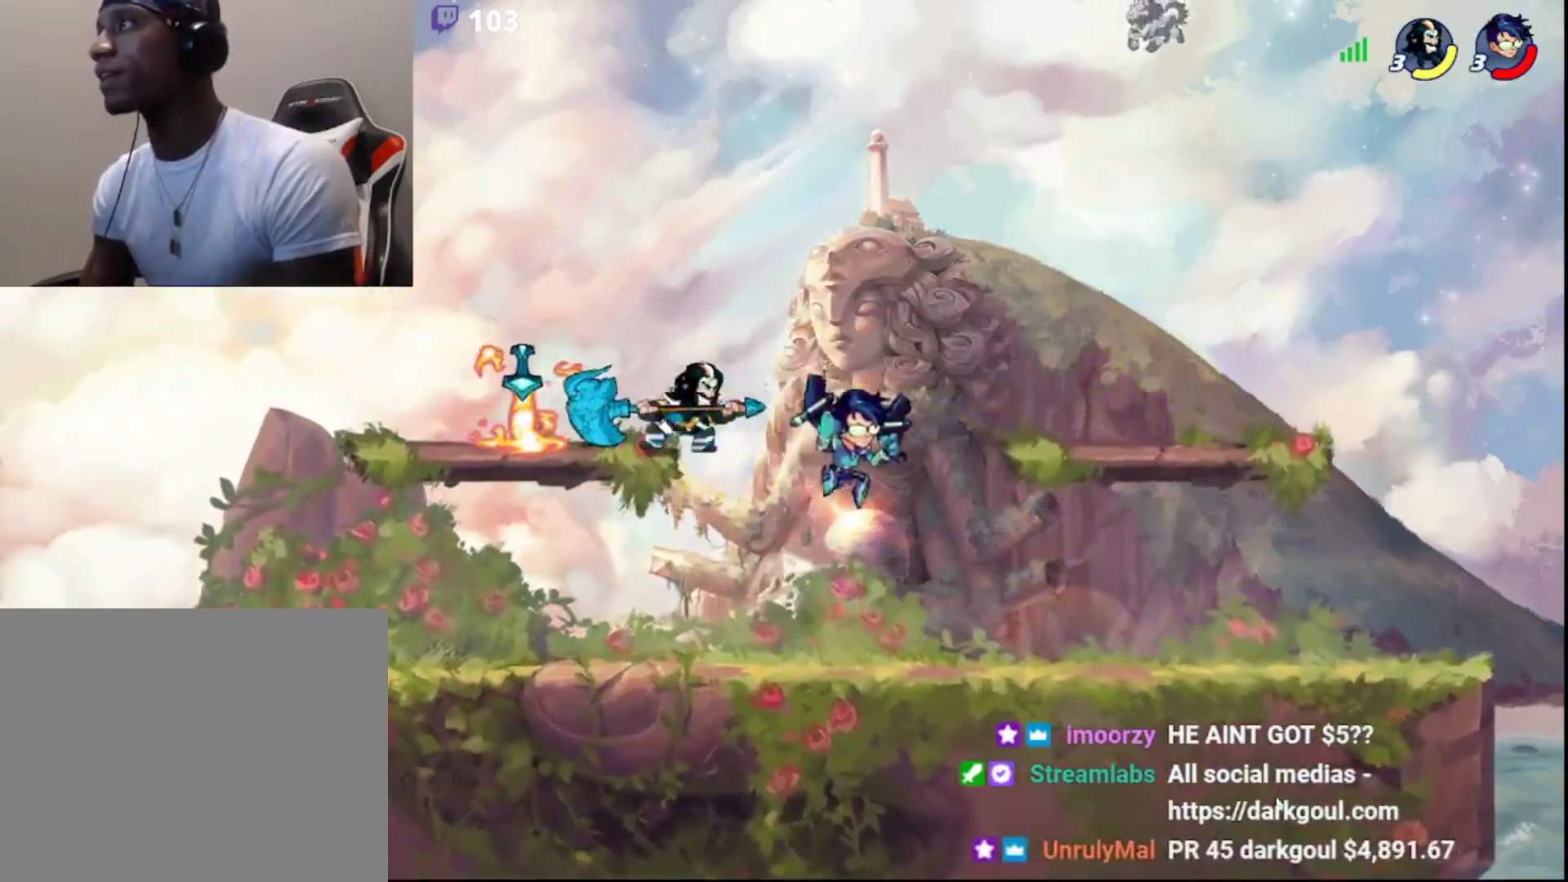
{"buttons": [], "left_stick": "left", "right_stick": "center", "events": [[117, "R2", "up"], [117, "left_stick", "down"], [150, "L3", "down"], [200, "left_stick", "left"], [233, "CROSS", "down"], [300, "CROSS", "up"], [417, "L3", "up"]]}
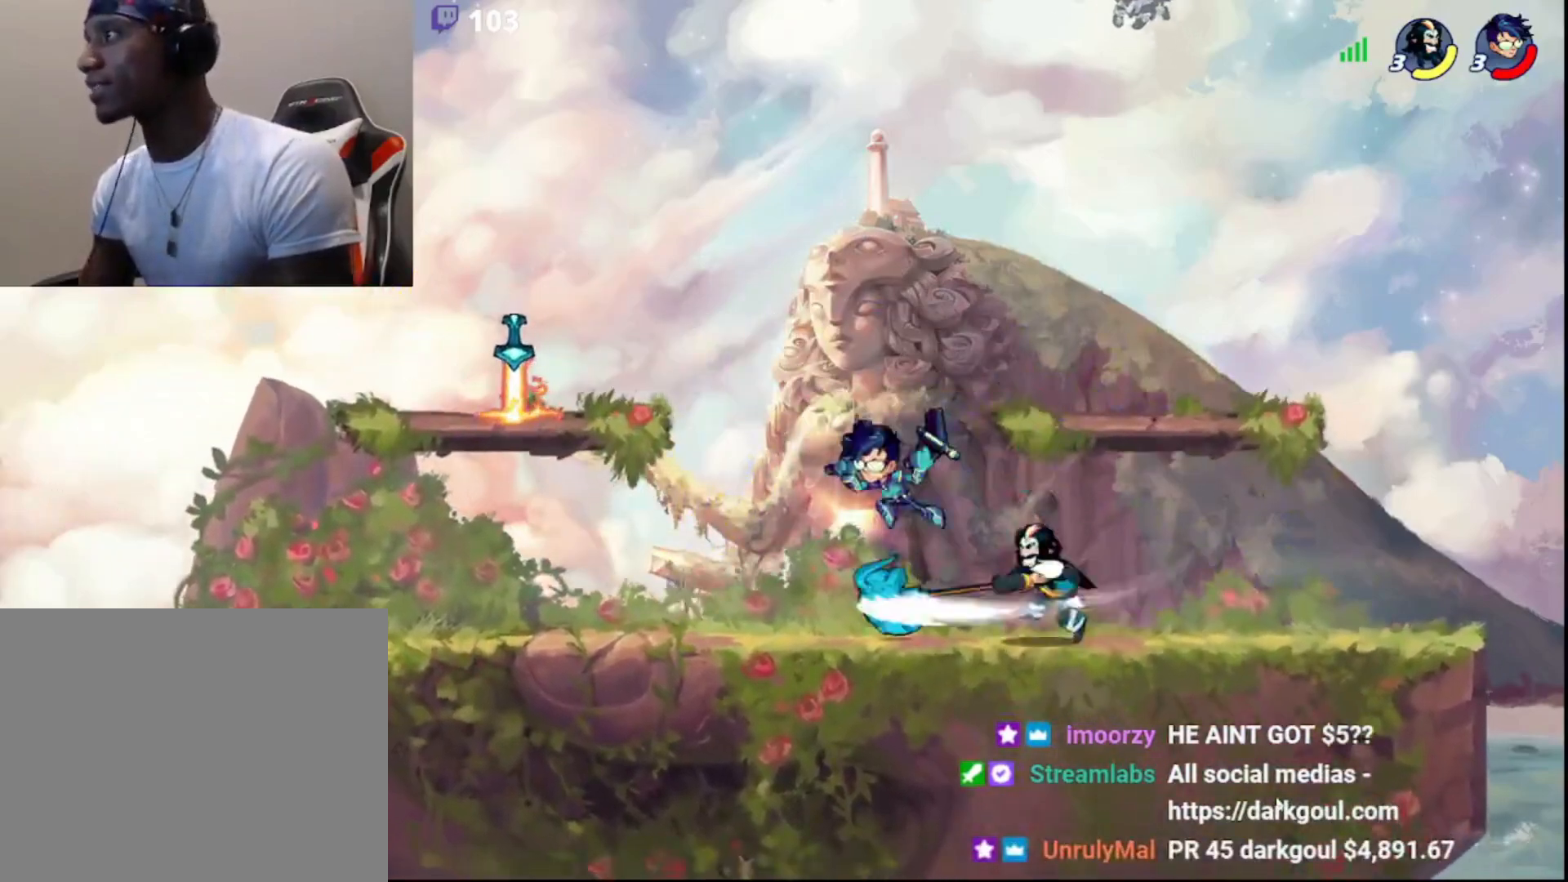
{"buttons": ["CROSS", "L3"], "left_stick": "down-right", "right_stick": "center", "events": [[267, "left_stick", "center"], [350, "left_stick", "right"], [467, "left_stick", "down-right"], [500, "CROSS", "down"], [500, "L3", "down"]]}
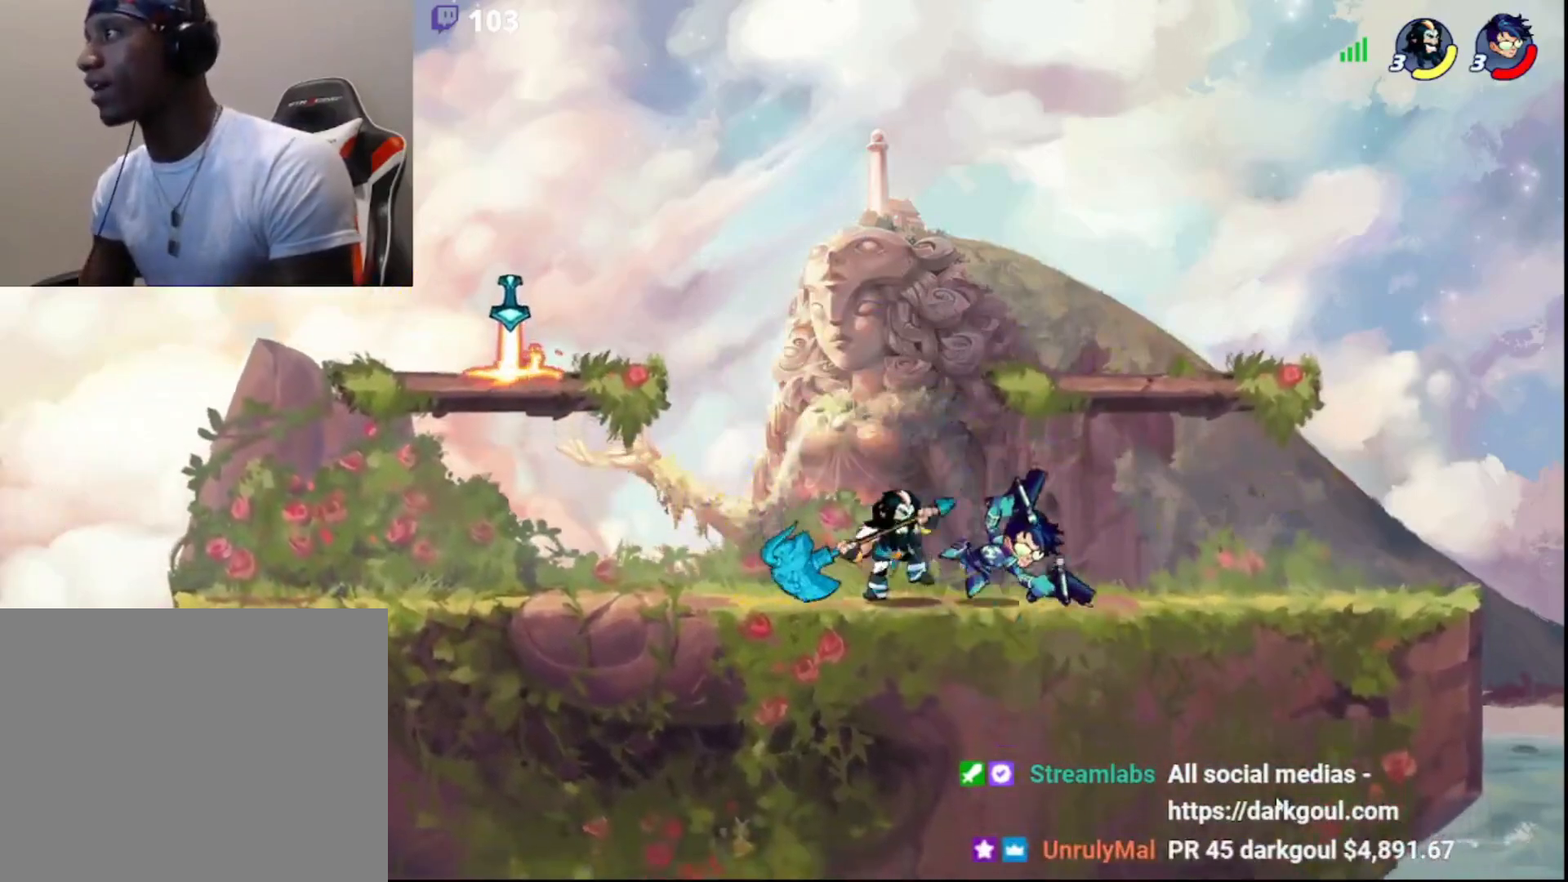
{"buttons": [], "left_stick": "right", "right_stick": "center", "events": [[67, "CROSS", "up"], [67, "L3", "up"], [100, "left_stick", "center"], [250, "left_stick", "right"], [317, "CIRCLE", "down"], [333, "CROSS", "down"], [333, "L3", "down"], [367, "CIRCLE", "up"], [383, "CROSS", "up"], [433, "CROSS", "down"], [467, "L3", "up"], [483, "CROSS", "up"]]}
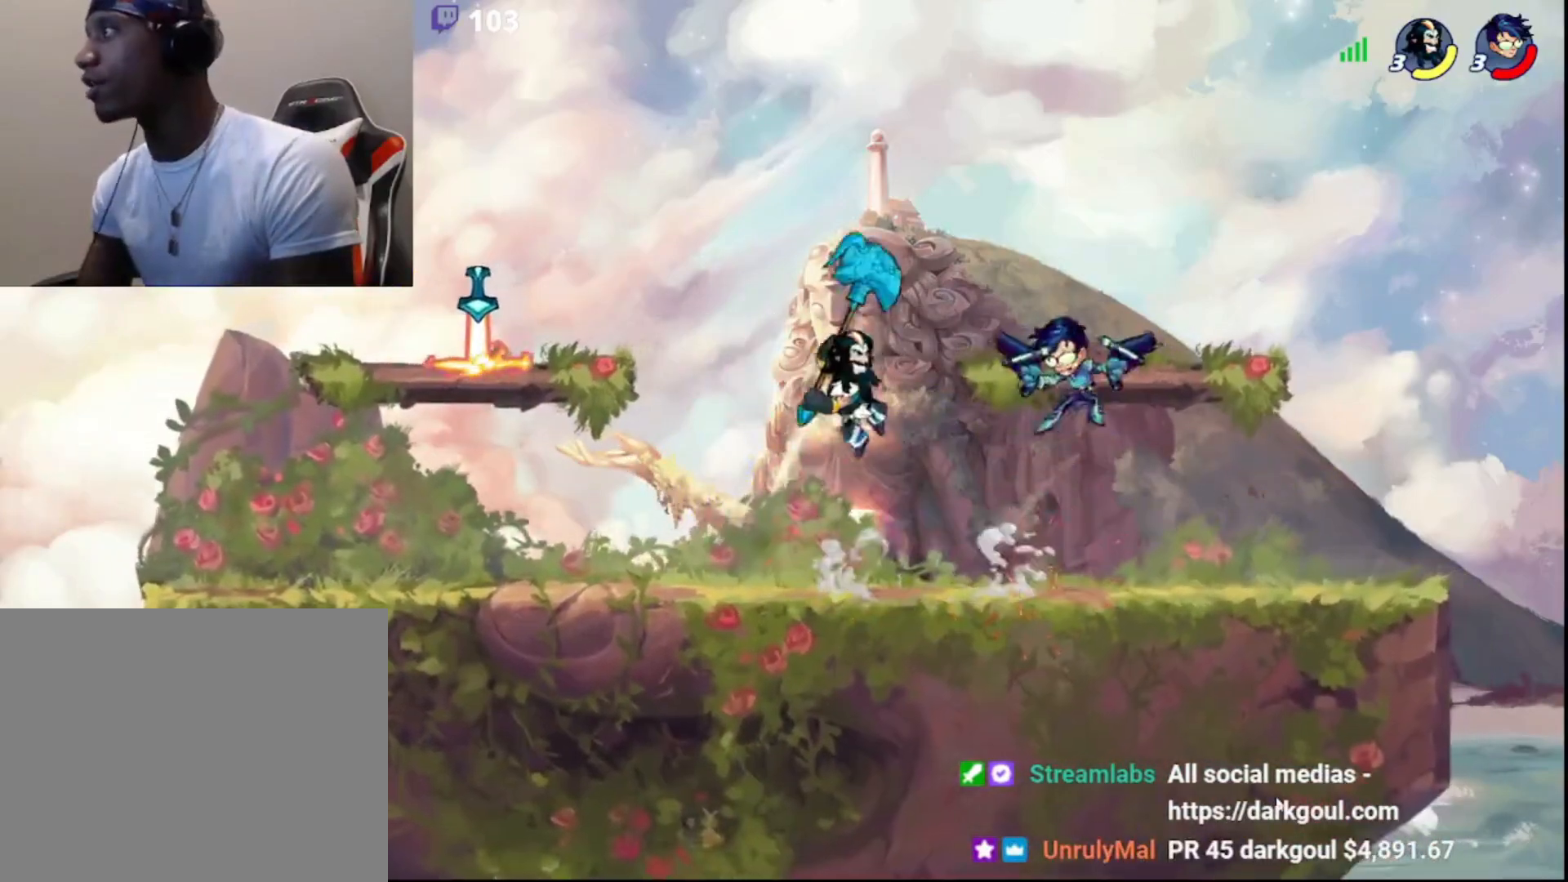
{"buttons": [], "left_stick": "left", "right_stick": "center", "events": [[17, "CROSS", "down"], [100, "CROSS", "up"], [383, "left_stick", "left"], [400, "CIRCLE", "down"], [500, "CIRCLE", "up"]]}
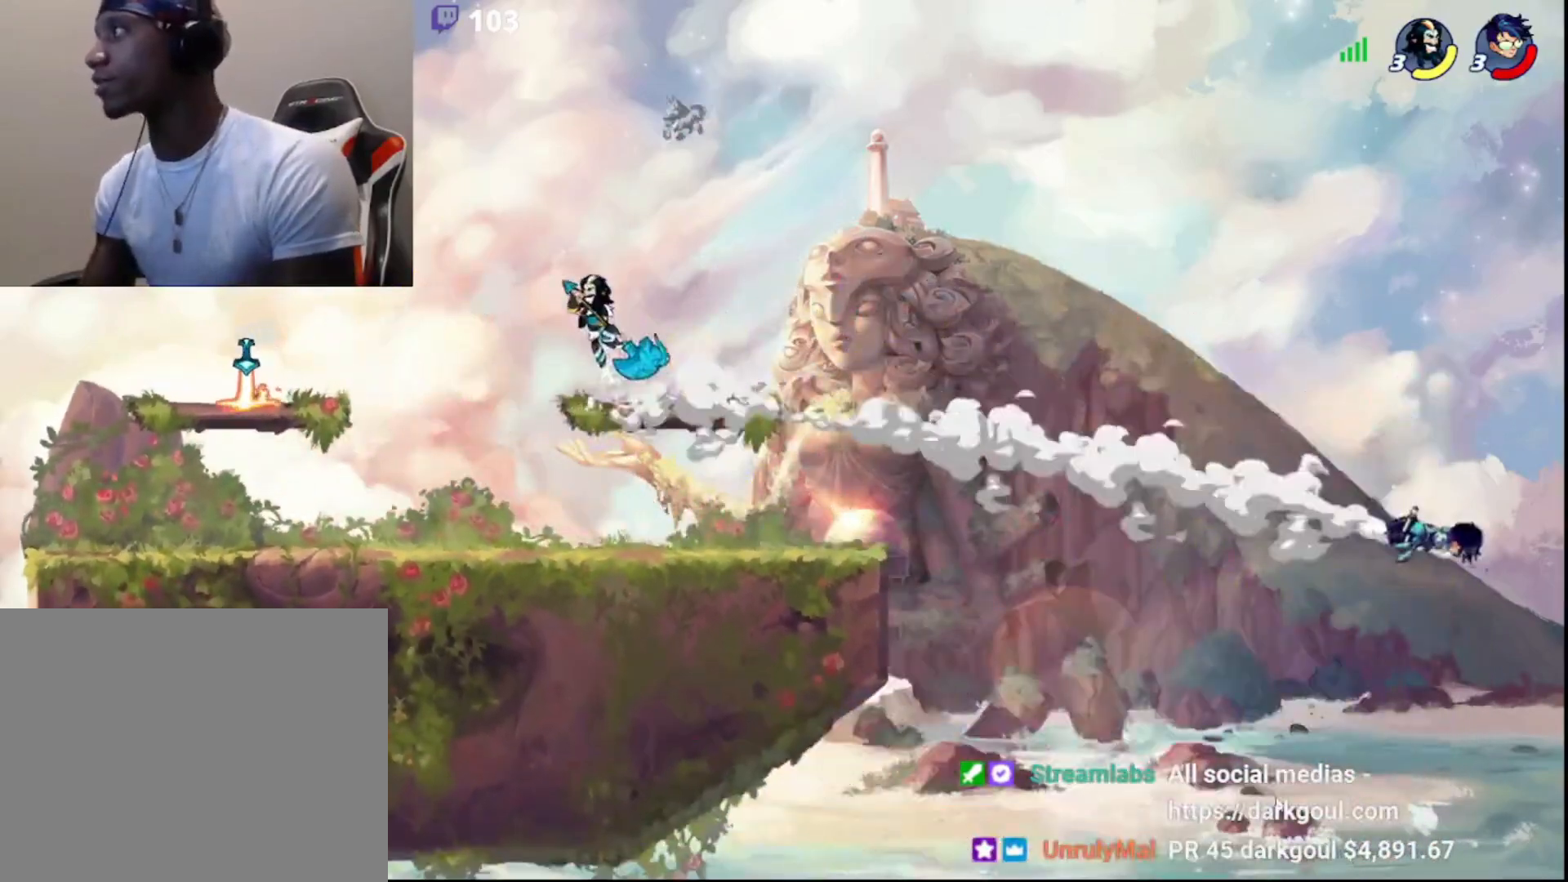
{"buttons": [], "left_stick": "center", "right_stick": "center", "events": [[117, "L3", "down"], [117, "left_stick", "down"], [183, "L3", "up"], [183, "left_stick", "right"], [267, "left_stick", "center"]]}
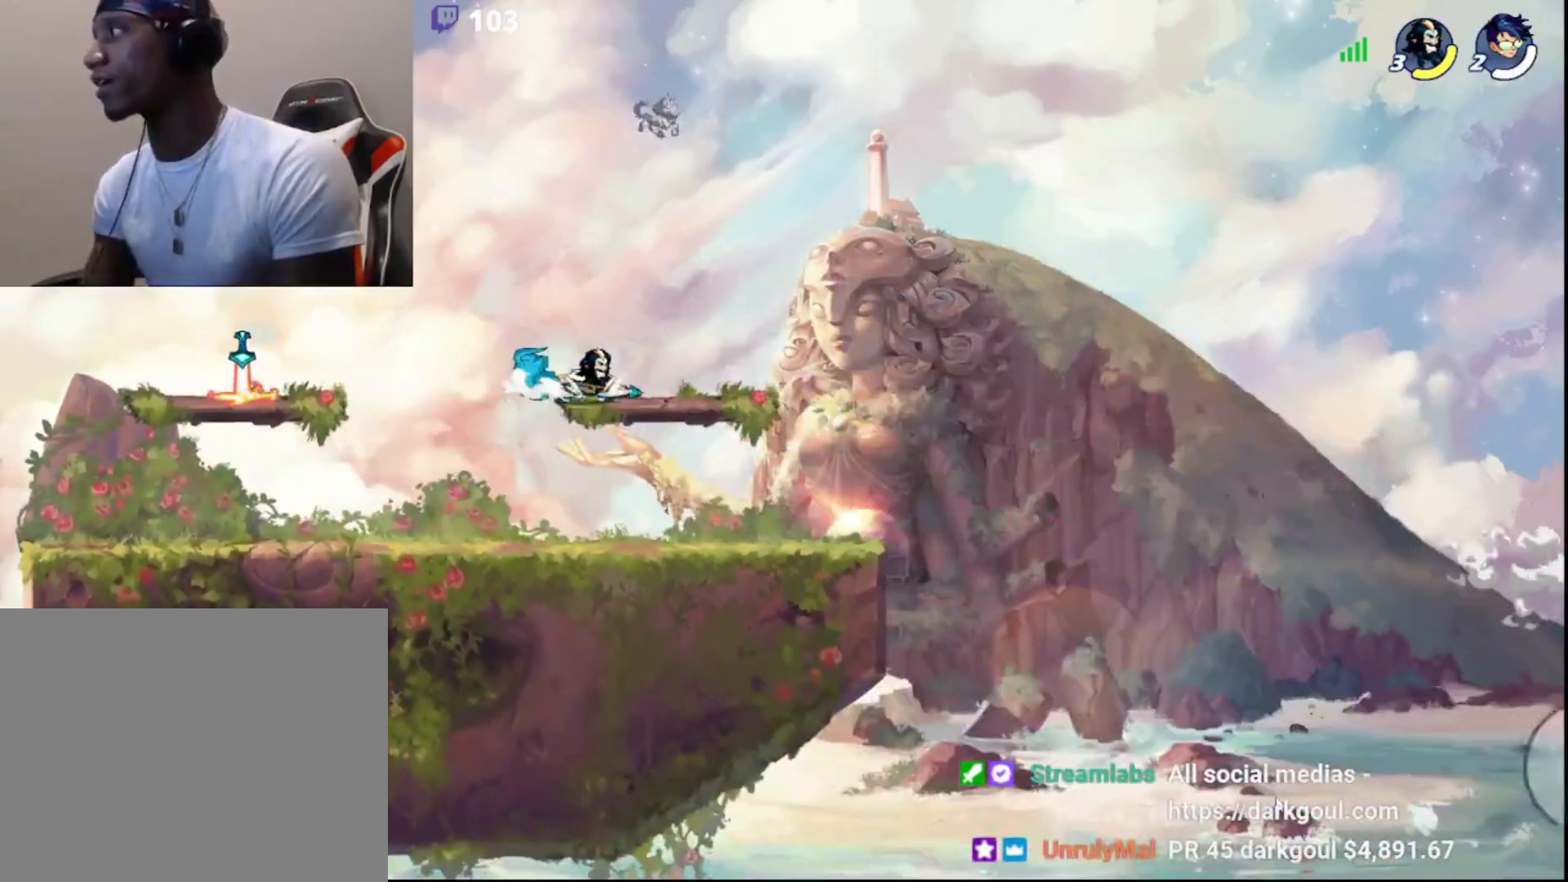
{"buttons": ["R2"], "left_stick": "left", "right_stick": "center", "events": [[267, "left_stick", "left"], [433, "R2", "down"]]}
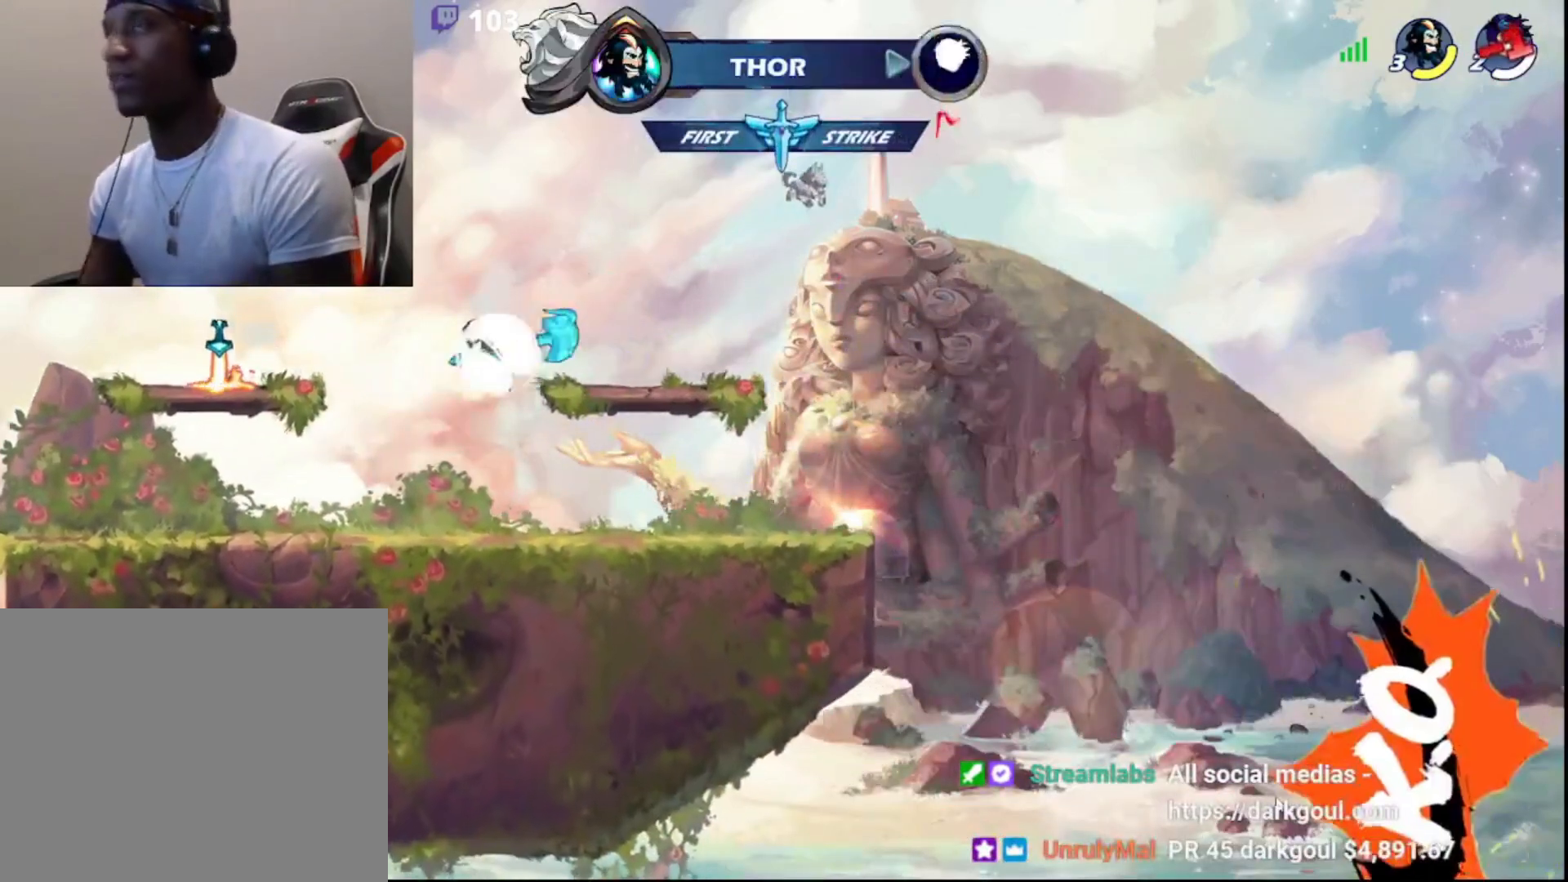
{"buttons": ["CIRCLE", "L3"], "left_stick": "up-right", "right_stick": "center", "events": [[83, "R2", "up"], [117, "left_stick", "center"], [217, "left_stick", "down"], [283, "CIRCLE", "down"], [300, "left_stick", "left"], [383, "left_stick", "up-right"], [400, "CIRCLE", "up"], [450, "L3", "down"], [500, "CIRCLE", "down"]]}